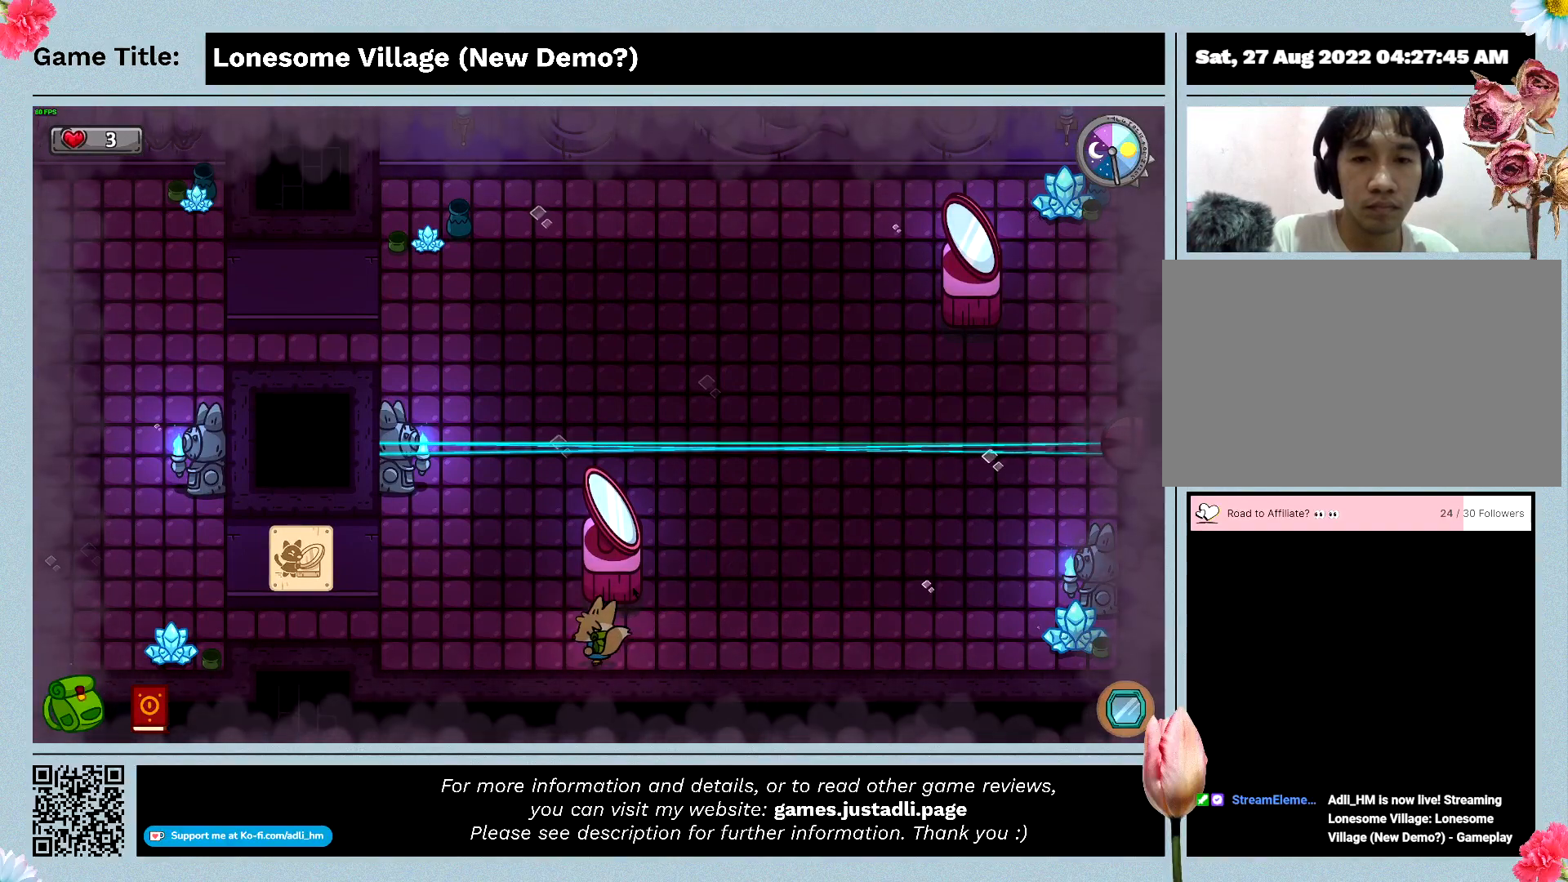
Gameplay with keyboard and mouse; each line is a JSON object with the keys and mouse buttons held at the frame after it. "events" lists presses ("down") and releases ("up") of "0", "1", "2", "3", "4", "5", "6", "7", "8", "9", "a", "alt", "b", "c", "caps_lock", "ctrl", "d", "down", "e", "escape", "f", "f1", "f2", "f3", "f4", "f5", "f6", "f7", "f8", "g", "h", "i", "j", "k", "l", "left", "m", "n", "o", "p", "q", "r", "return", "right", "s", "shift", "space", "t", "tab", "tilde", "u", "up", "v", "w", "x", "y", "z", "mouse_left", "mouse_wheel" and "mouse_right" between this image and that frame as [ms after this image, input, new state], when the widget could be followed in between. "mouse_left", "mouse_wheel", "mouse_right" = the "left", "wheel", "right" buttons of the "mouse" list. No other keys are recorded. "wheel" means that the mouse wheel is clicked or scrolled. Mouse movement is not recorded.
{"keys": [], "mouse": [], "events": [[300, "a", "up"], [500, "w", "up"]]}
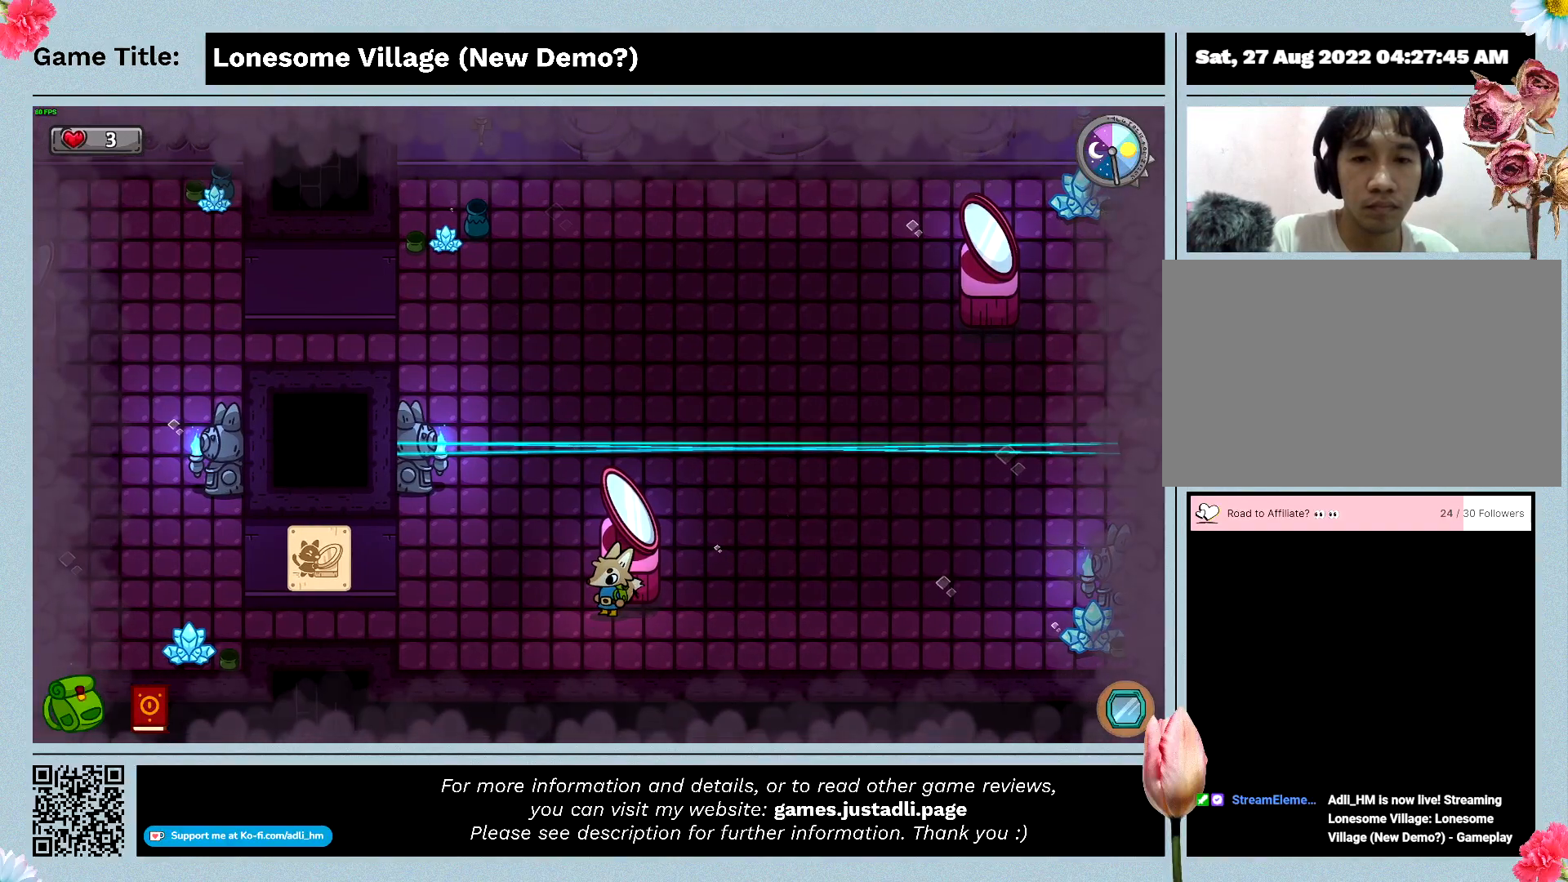
{"keys": [], "mouse": [], "events": [[33, "space", "down"], [466, "space", "up"]]}
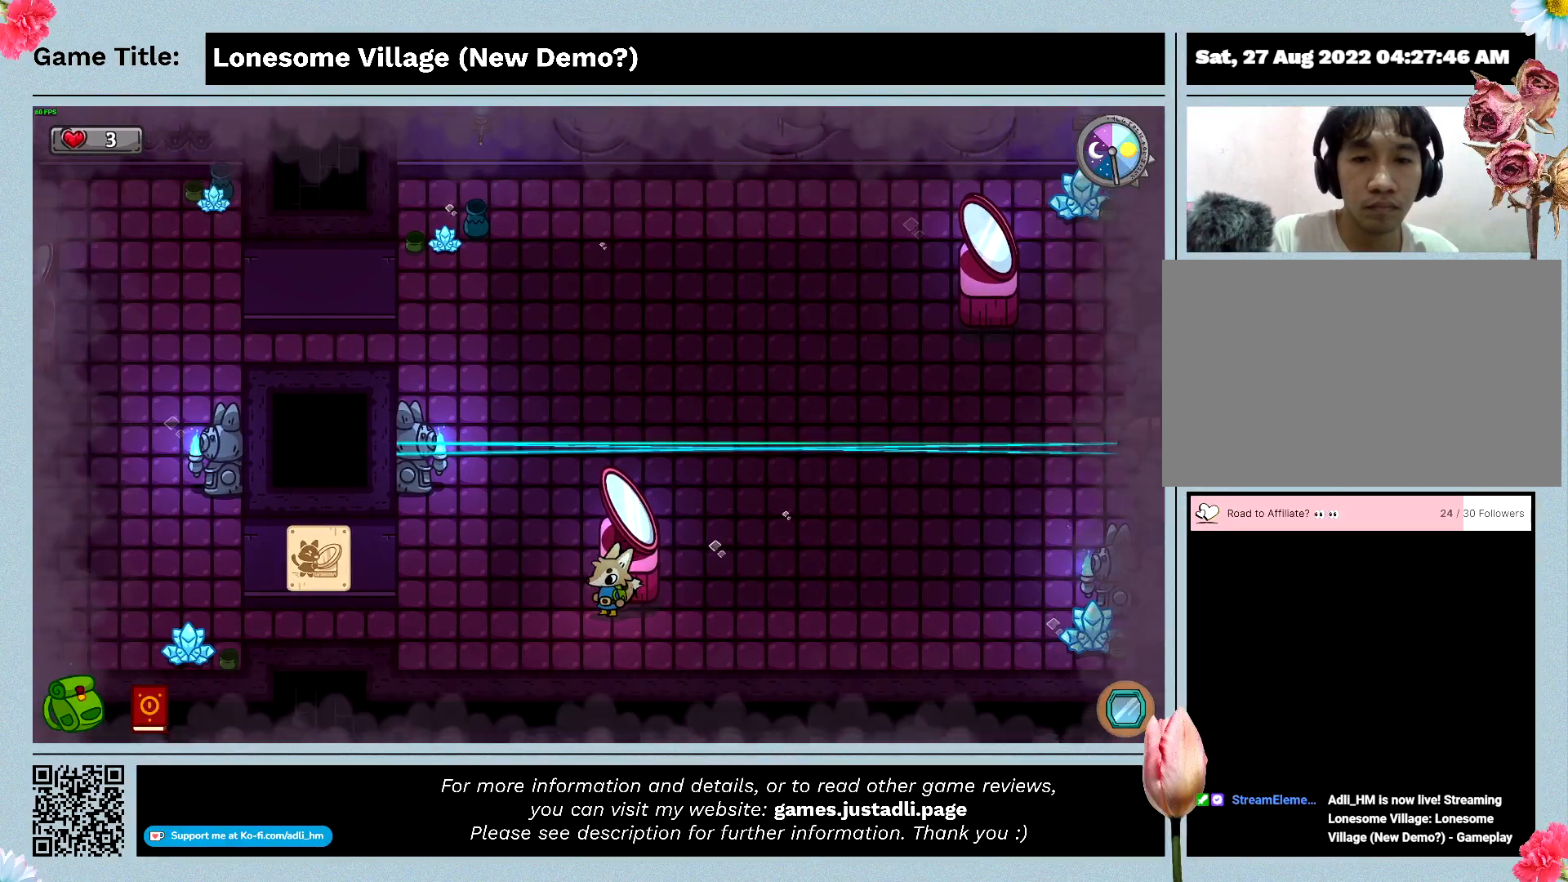
{"keys": ["w"], "mouse": [], "events": [[100, "w", "down"]]}
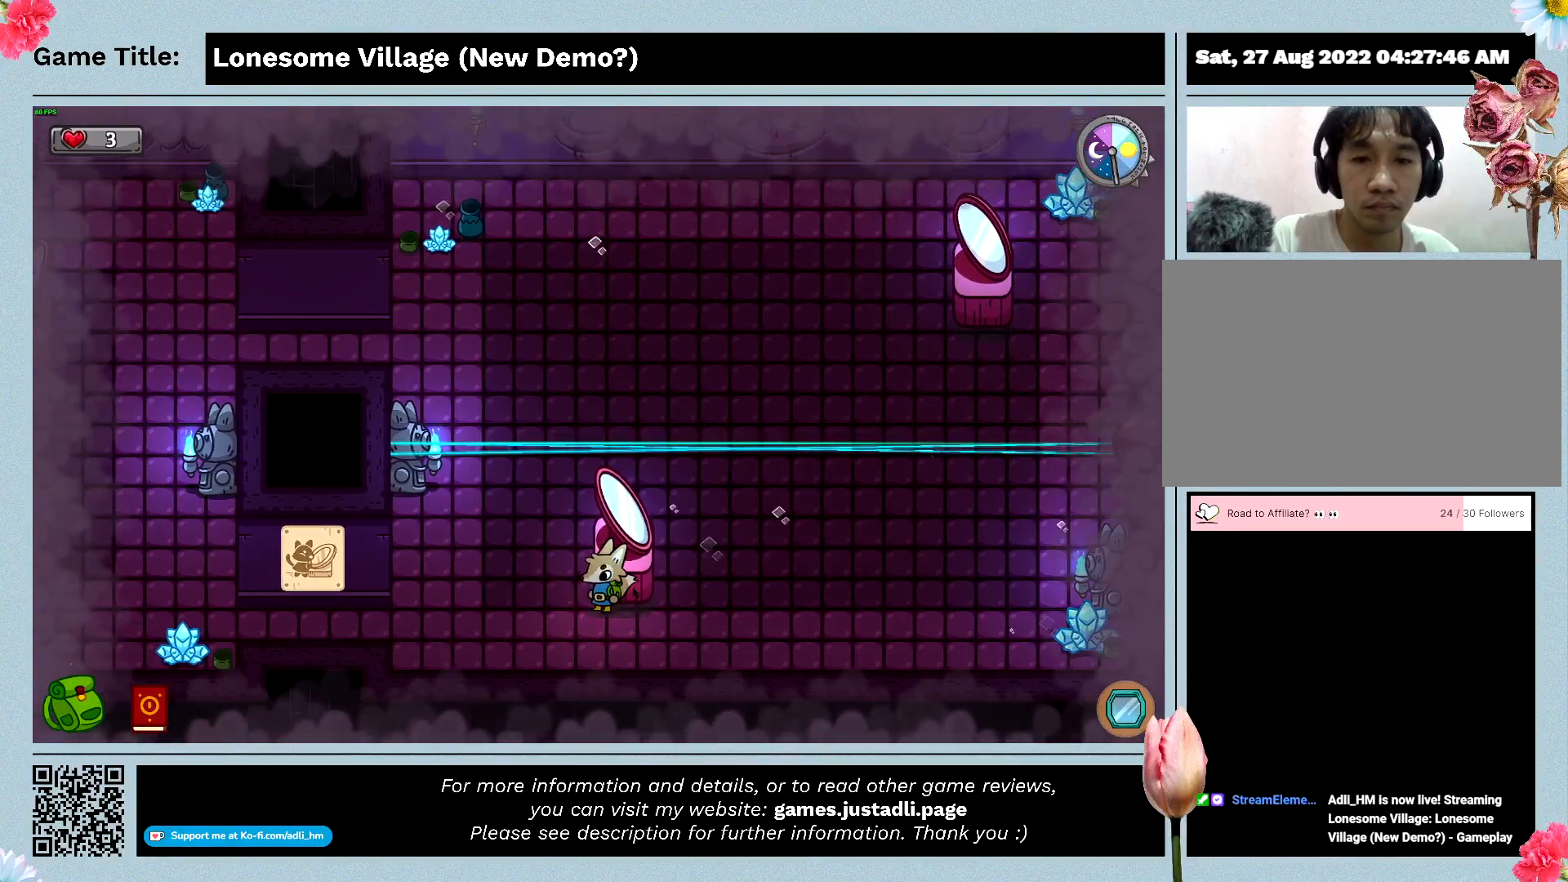
{"keys": ["space", "w"], "mouse": [], "events": [[266, "space", "down"]]}
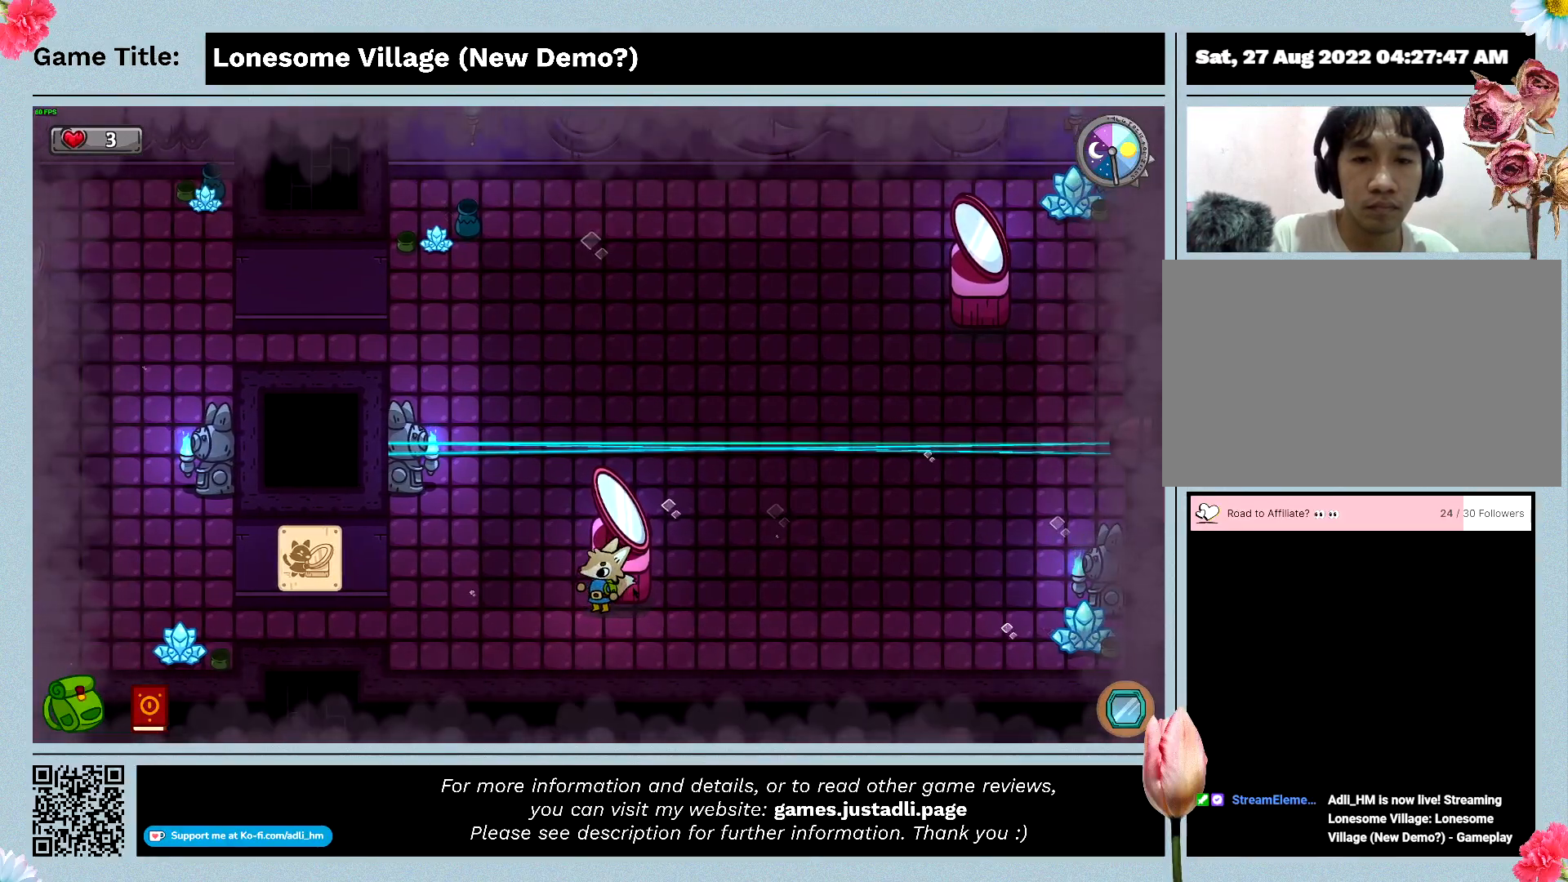
{"keys": ["w"], "mouse": [], "events": [[166, "space", "up"]]}
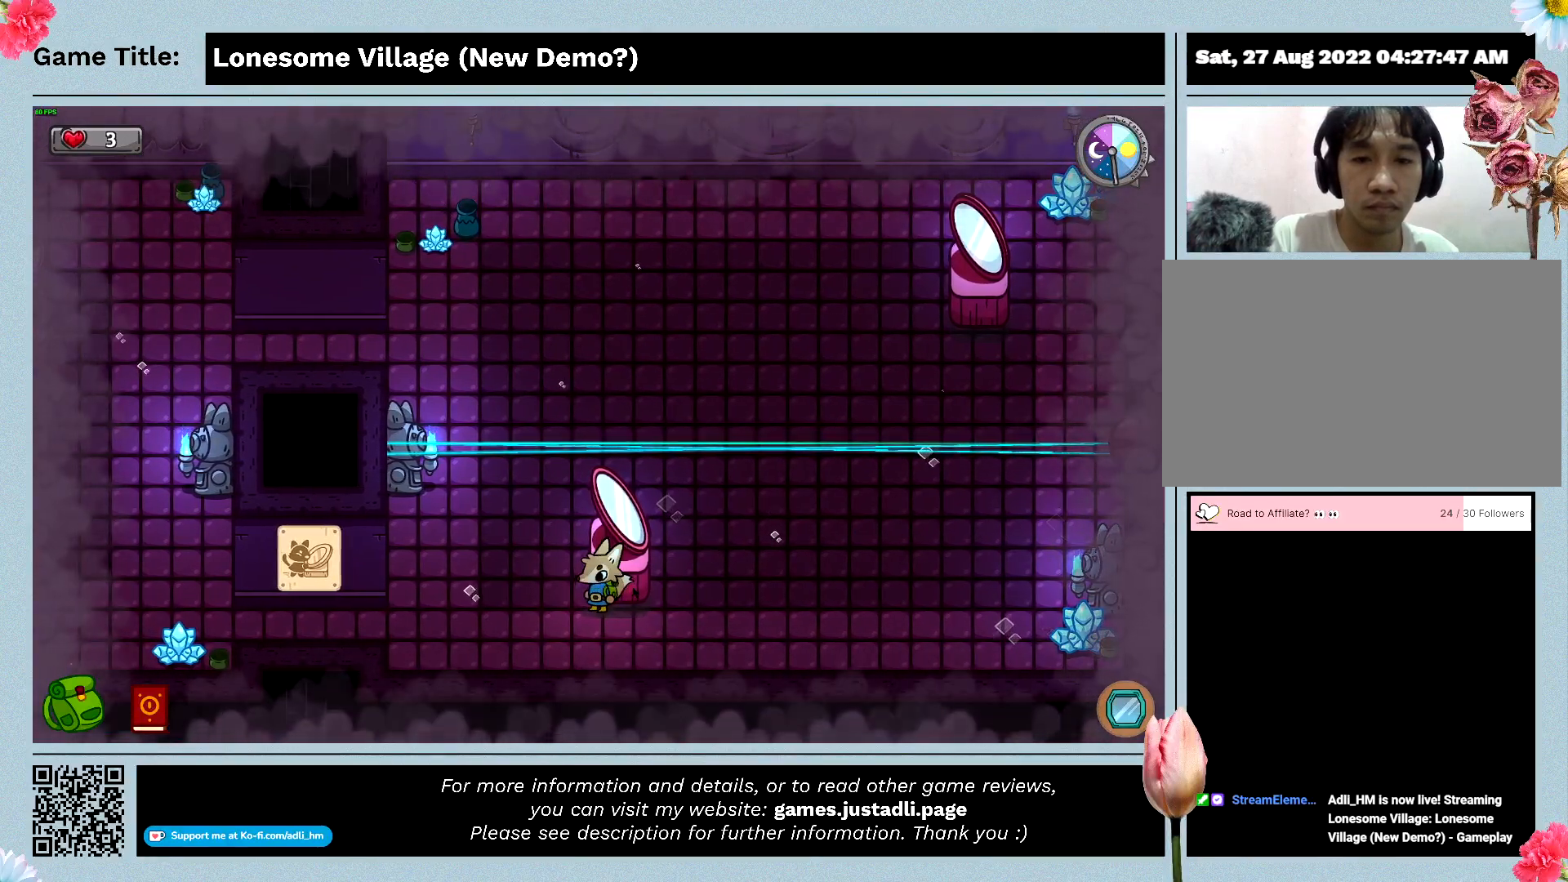
{"keys": ["w"], "mouse": [], "events": [[100, "d", "down"], [200, "w", "up"], [333, "w", "down"], [466, "d", "up"]]}
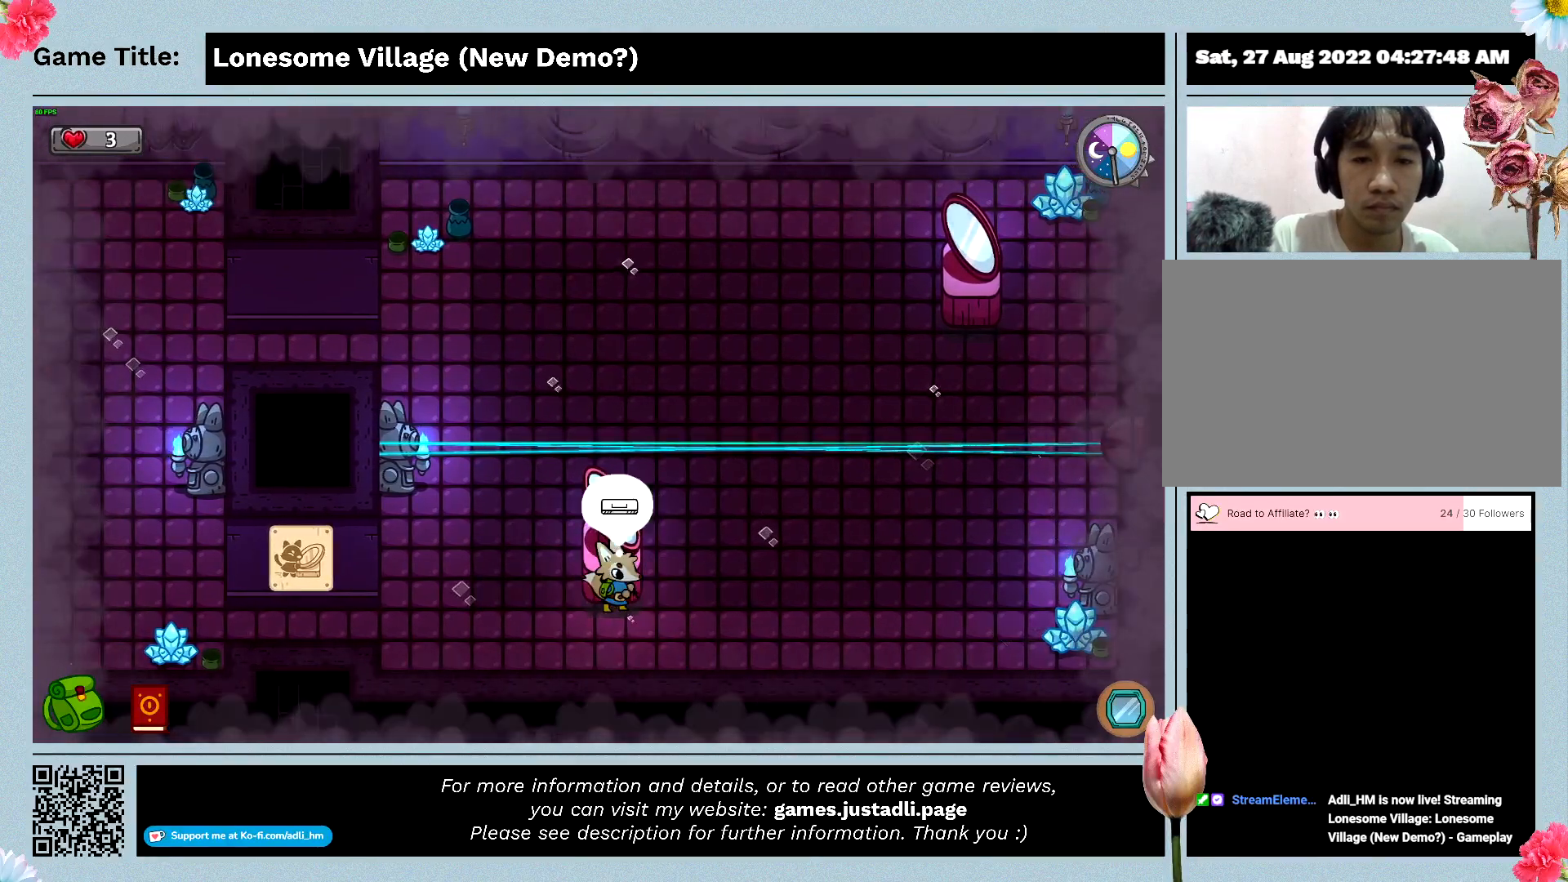
{"keys": ["space", "w"], "mouse": [], "events": [[233, "w", "up"], [266, "space", "down"], [500, "w", "down"]]}
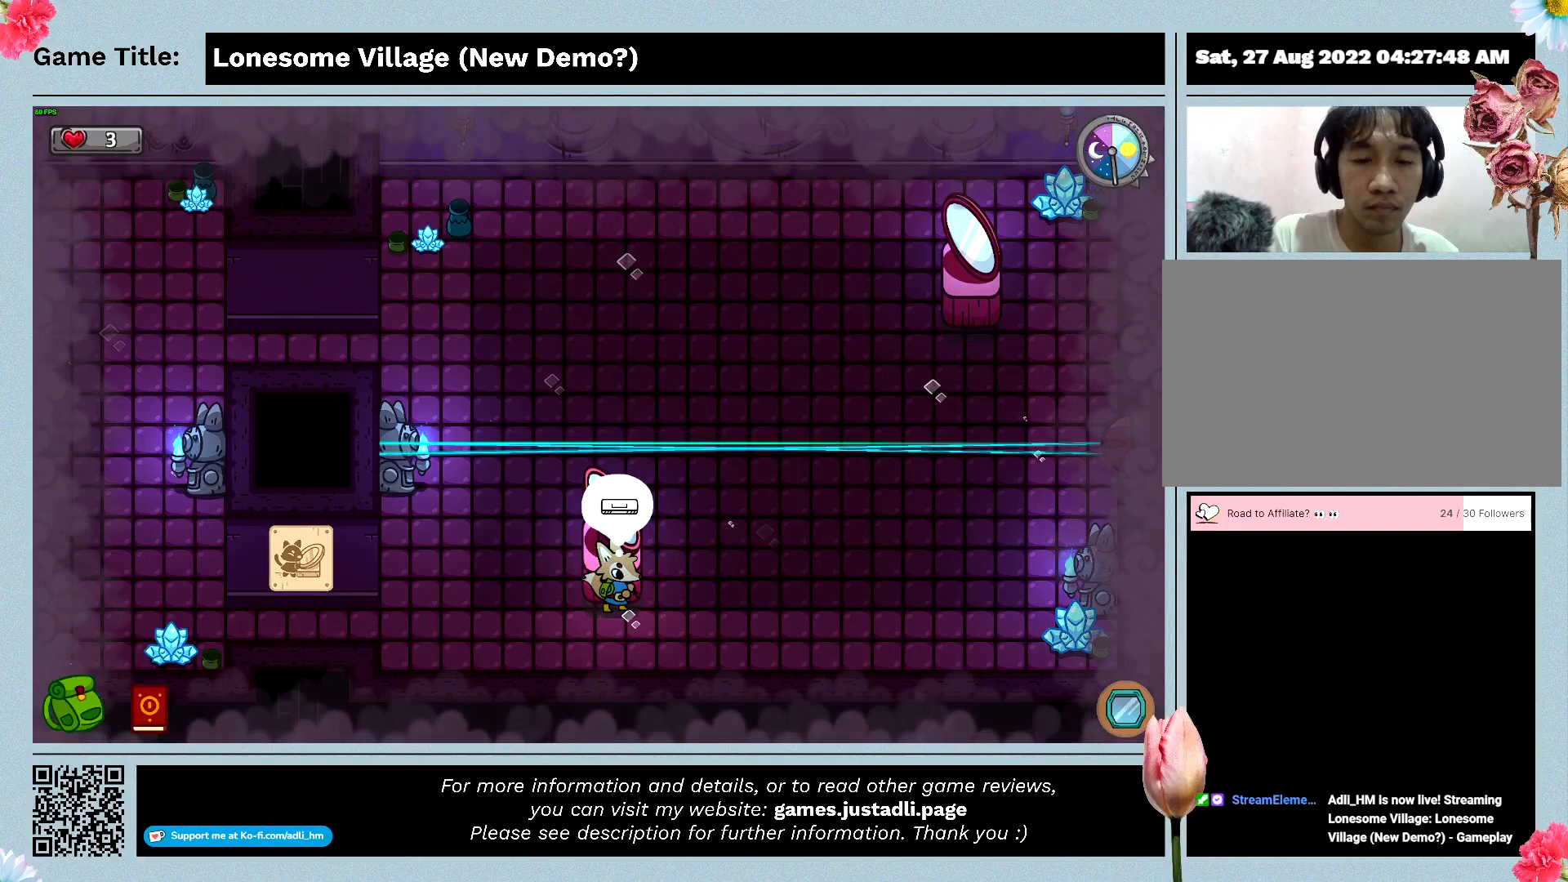
{"keys": ["w"], "mouse": [], "events": [[166, "space", "up"]]}
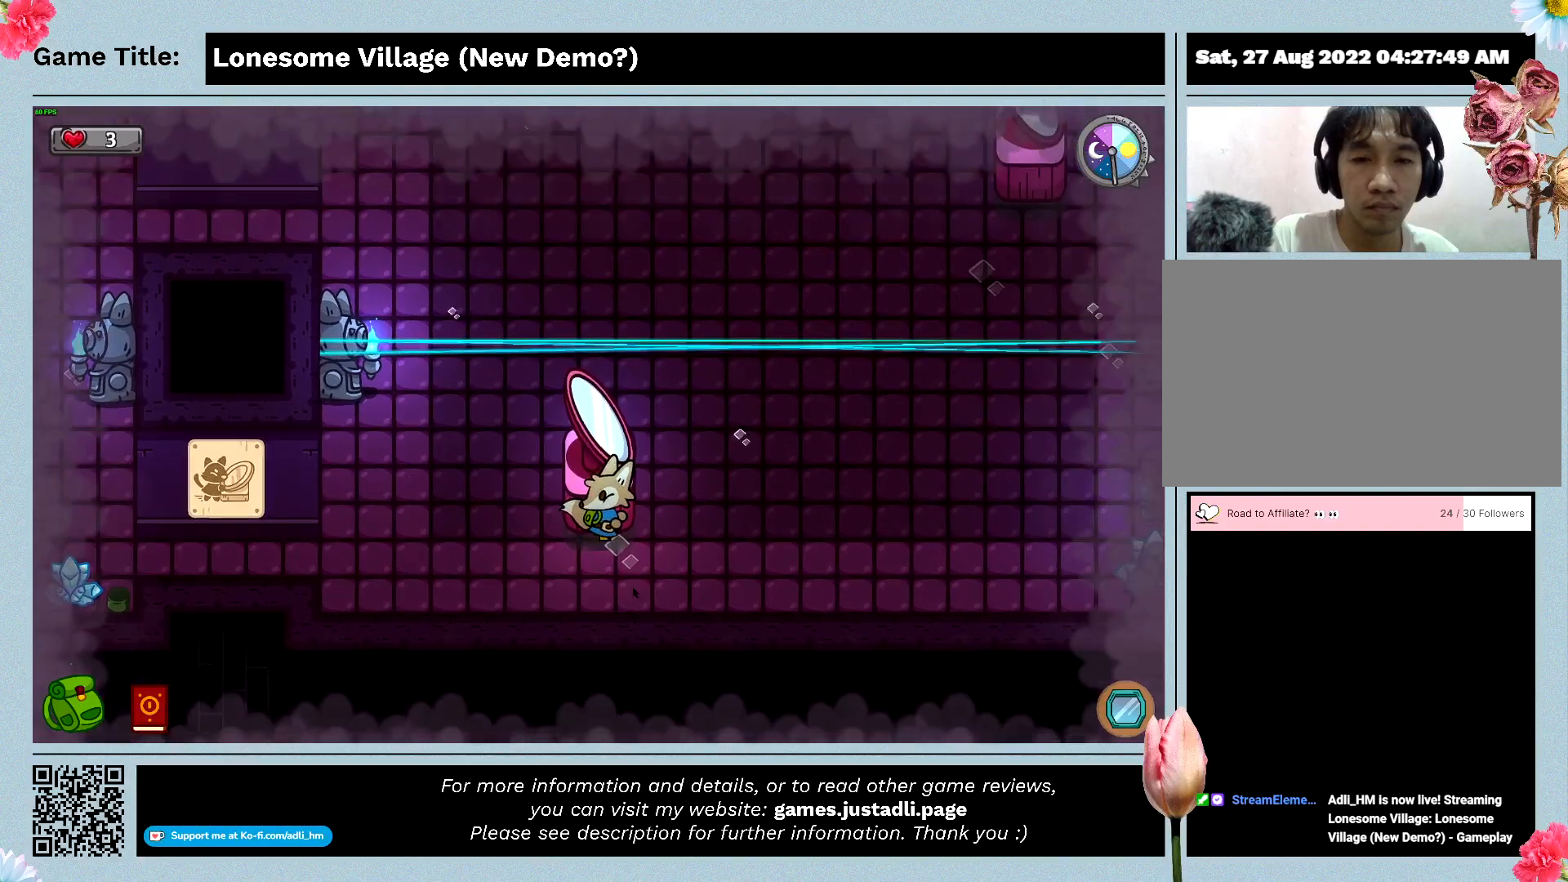
{"keys": ["w"], "mouse": [], "events": []}
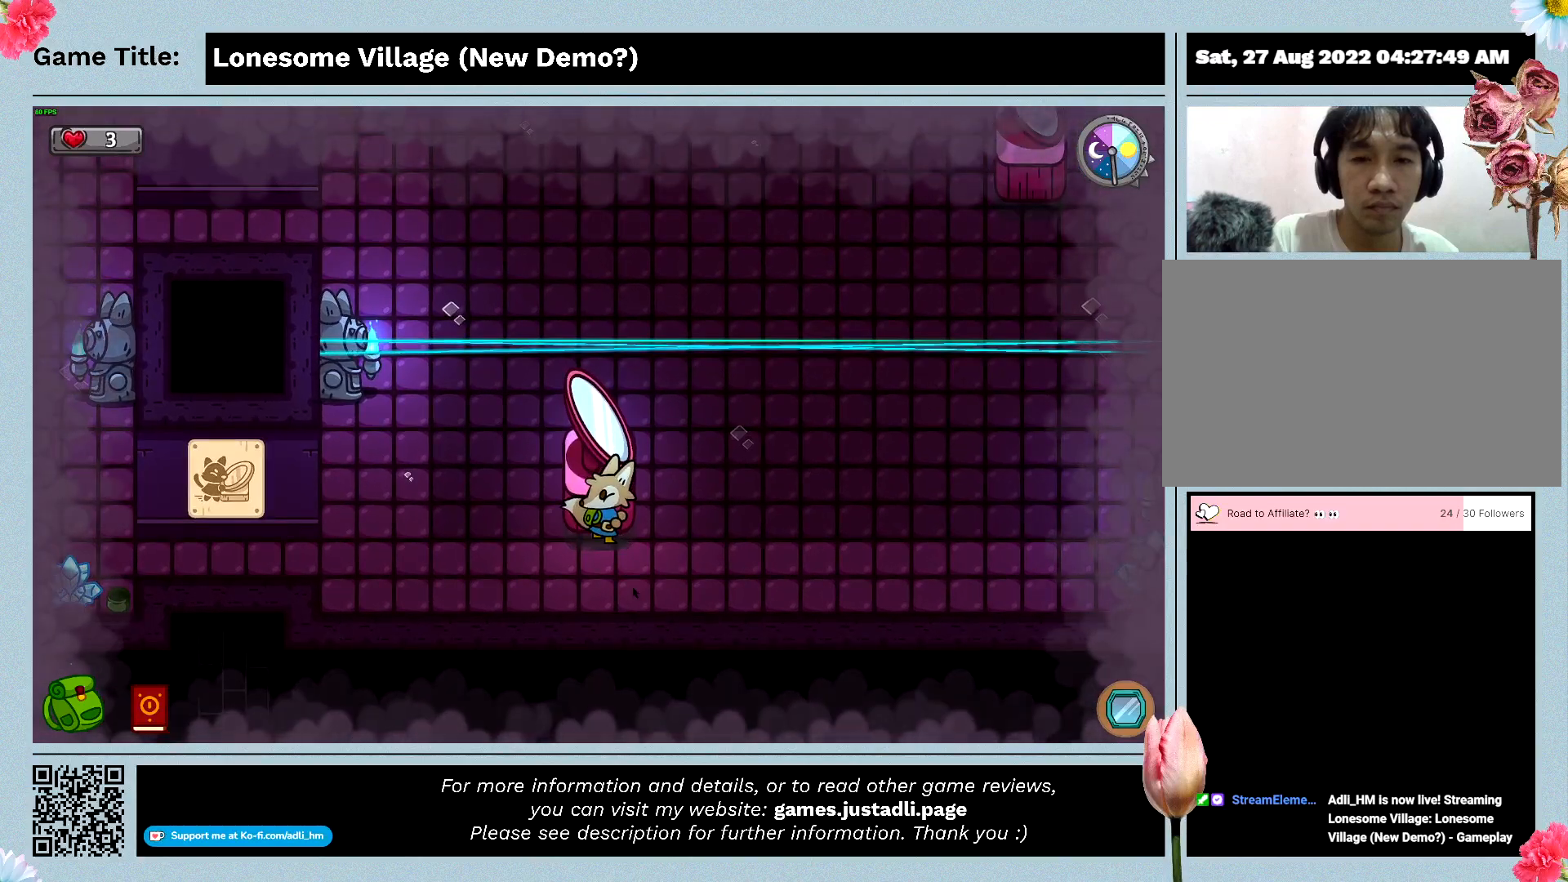
{"keys": ["space"], "mouse": [], "events": [[266, "w", "up"], [300, "space", "down"]]}
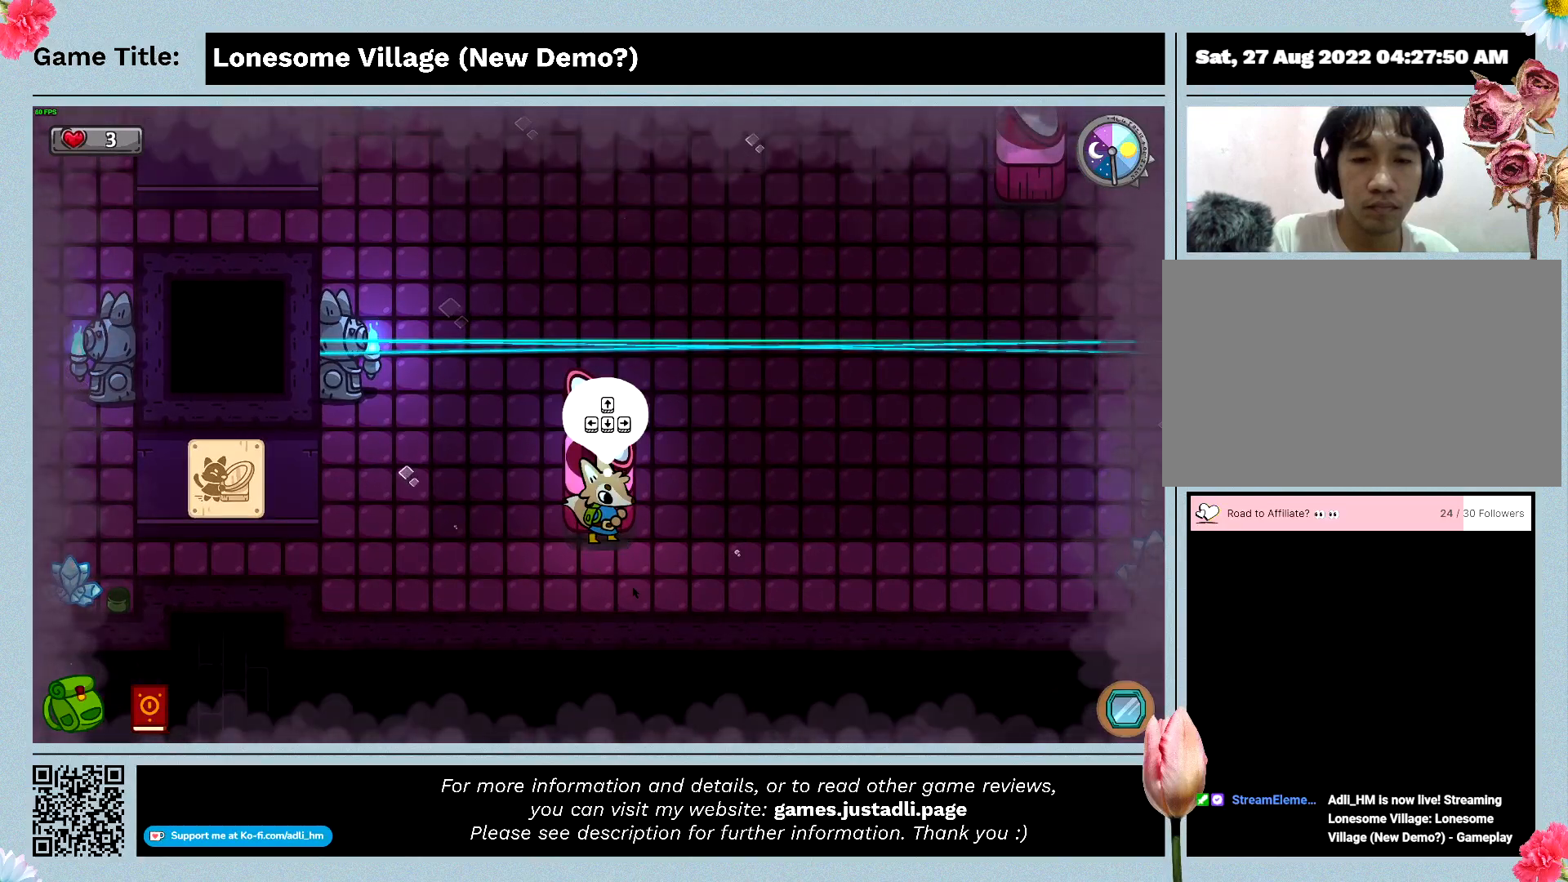
{"keys": ["a", "w"], "mouse": [], "events": [[100, "a", "down"], [200, "space", "up"], [366, "w", "down"]]}
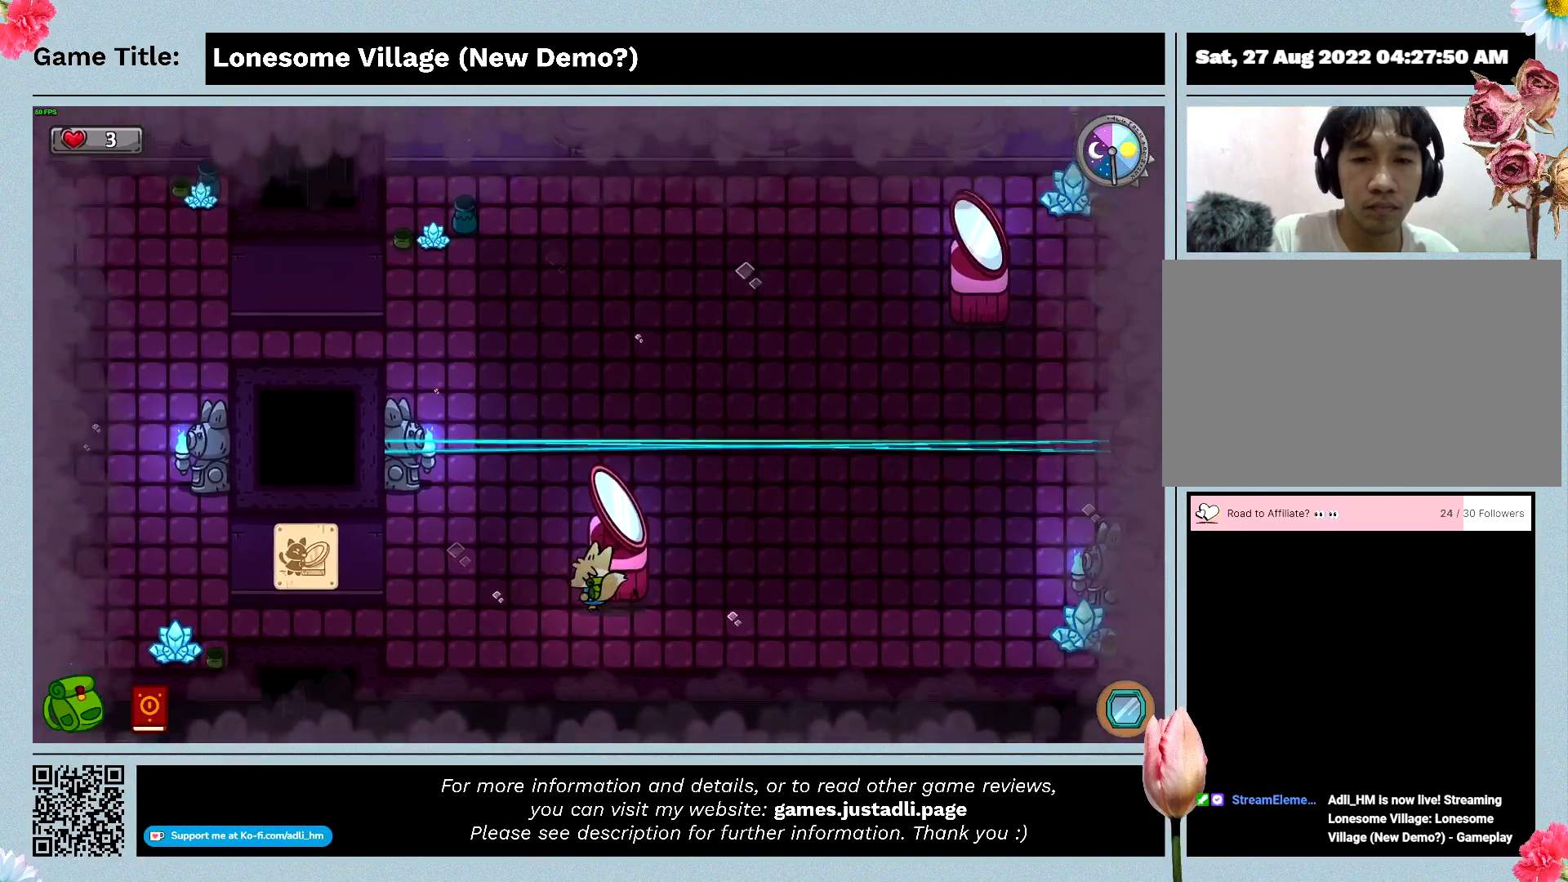
{"keys": ["space"], "mouse": [], "events": [[33, "a", "up"], [300, "space", "down"], [300, "w", "up"]]}
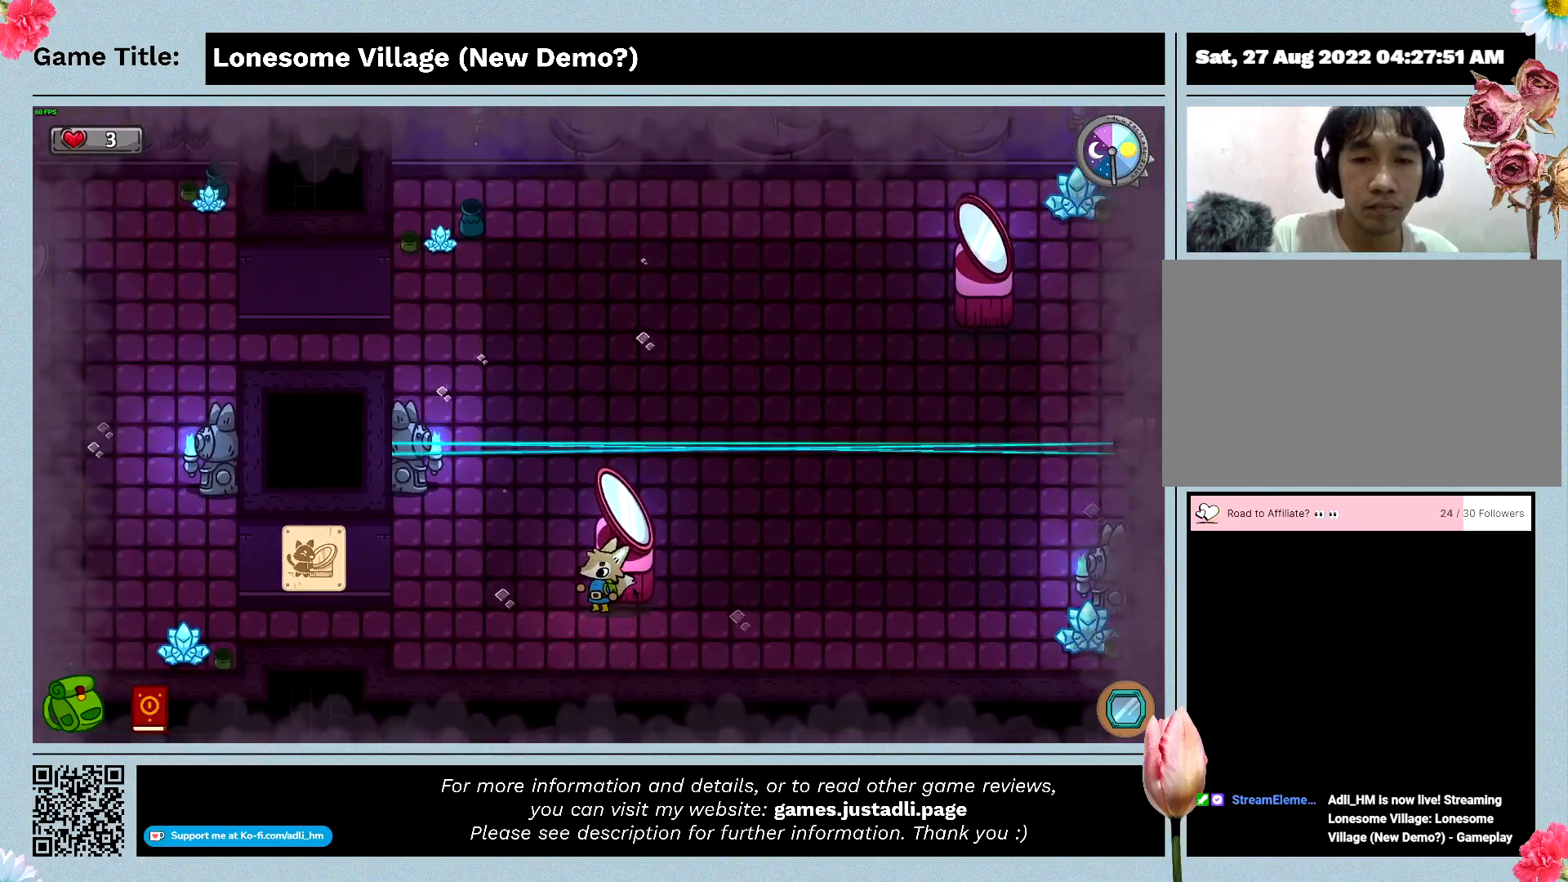
{"keys": ["d"], "mouse": [], "events": [[200, "space", "up"], [366, "d", "down"]]}
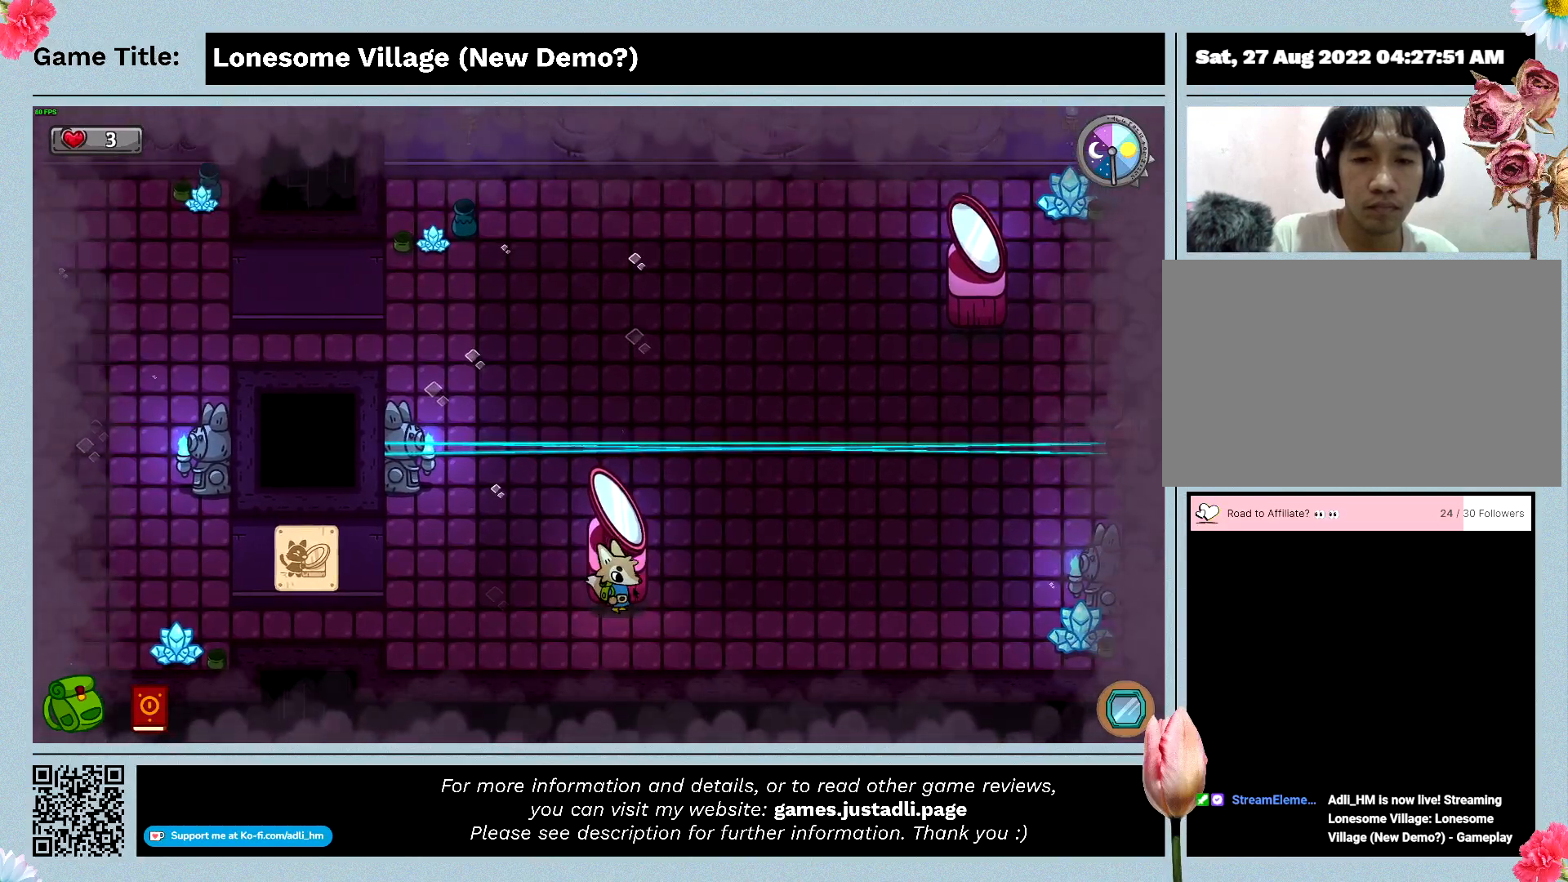
{"keys": ["w"], "mouse": [], "events": [[166, "w", "down"], [266, "d", "up"]]}
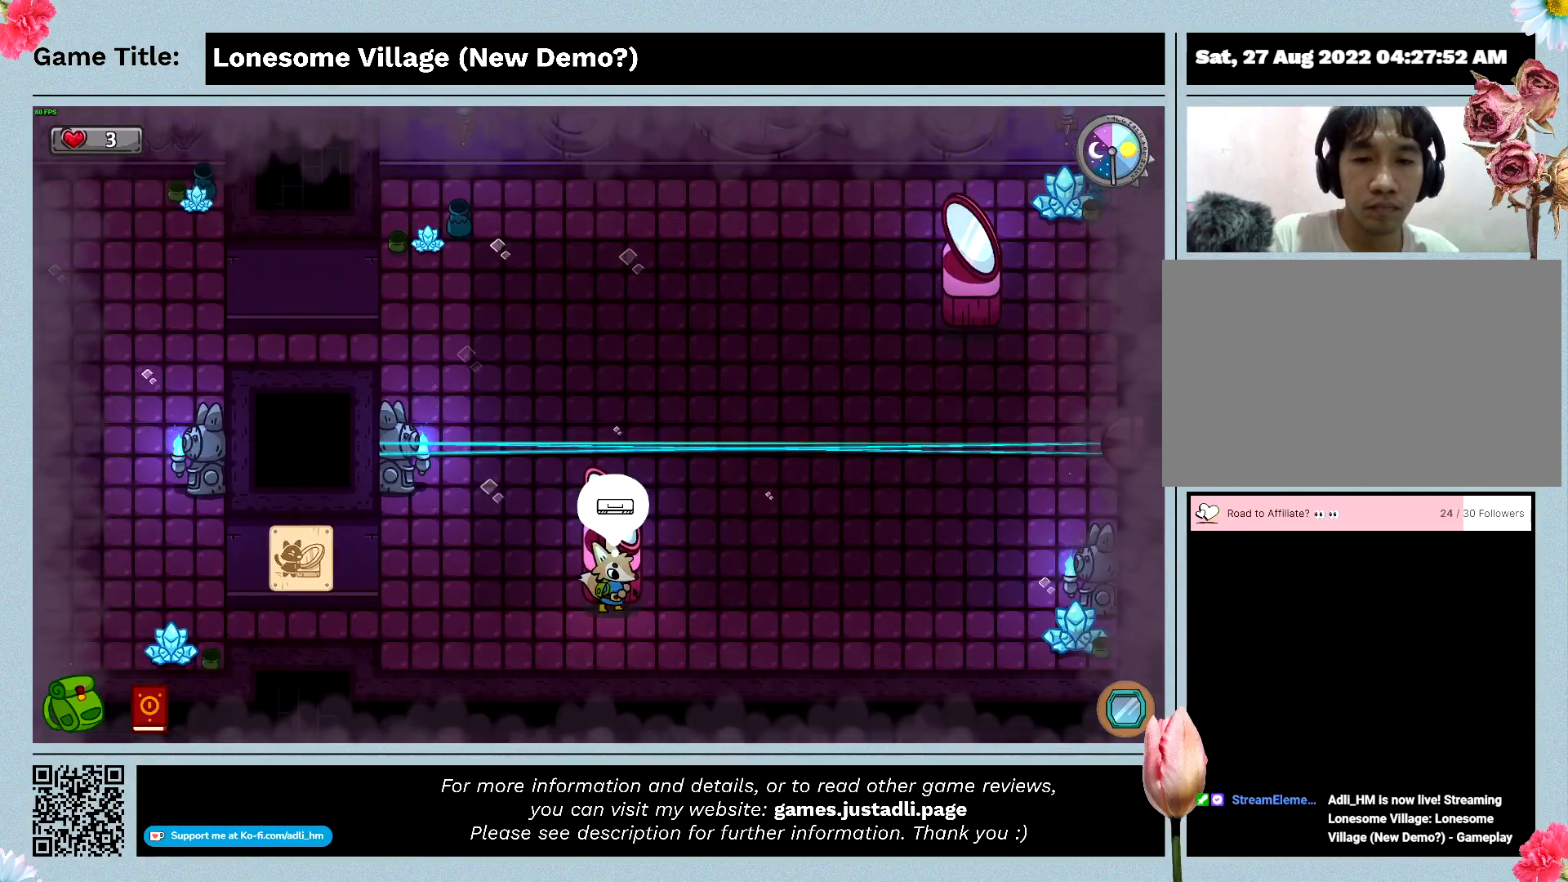
{"keys": ["w"], "mouse": [], "events": [[100, "space", "down"], [166, "w", "up"], [400, "w", "down"], [500, "space", "up"]]}
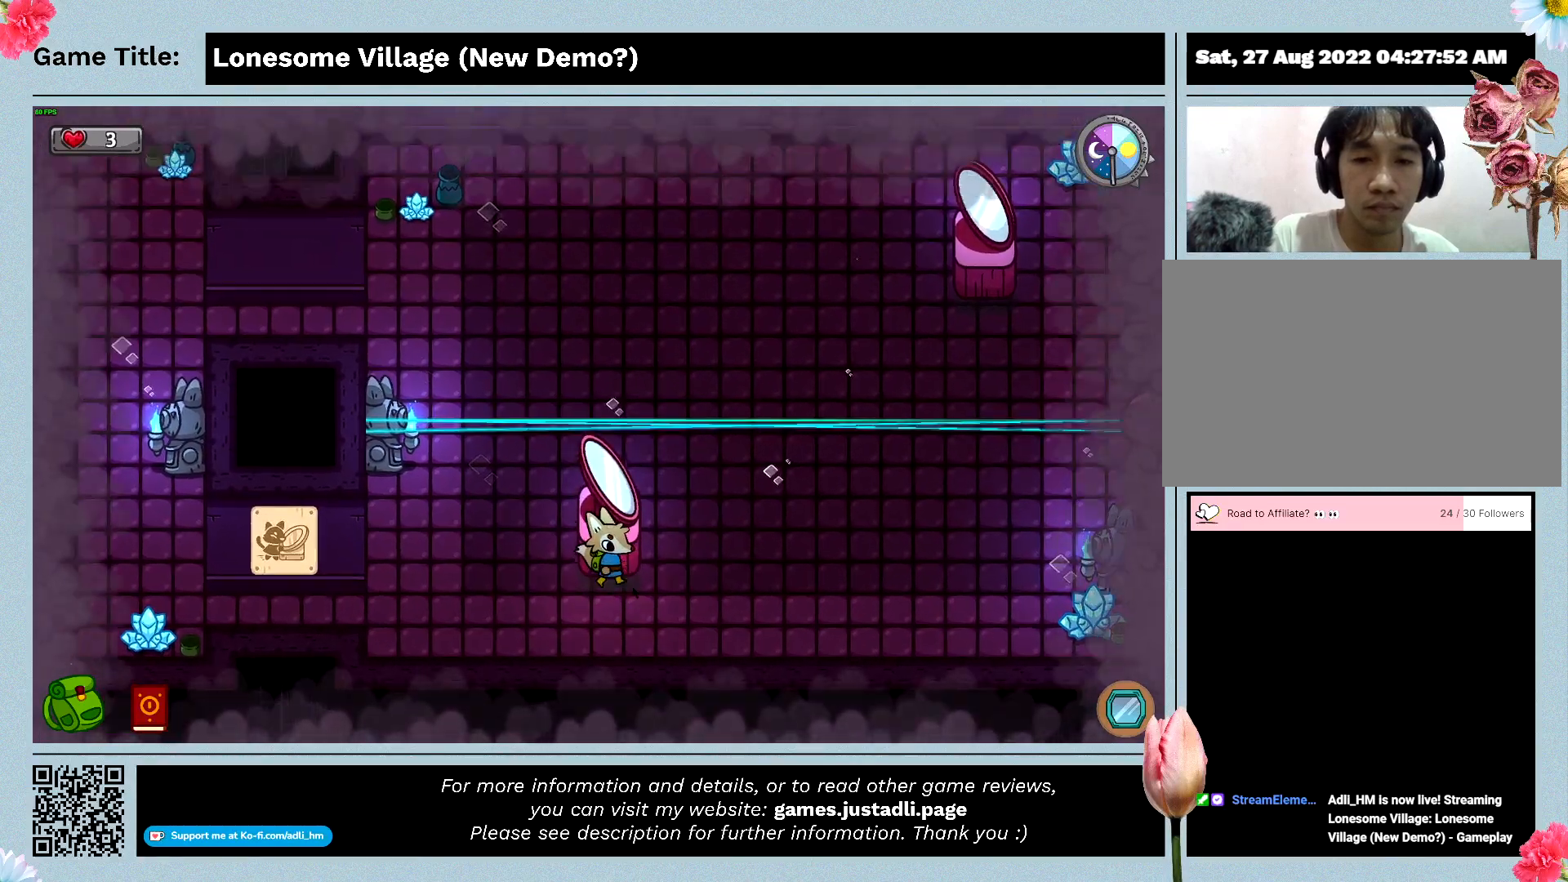
{"keys": ["w"], "mouse": [], "events": []}
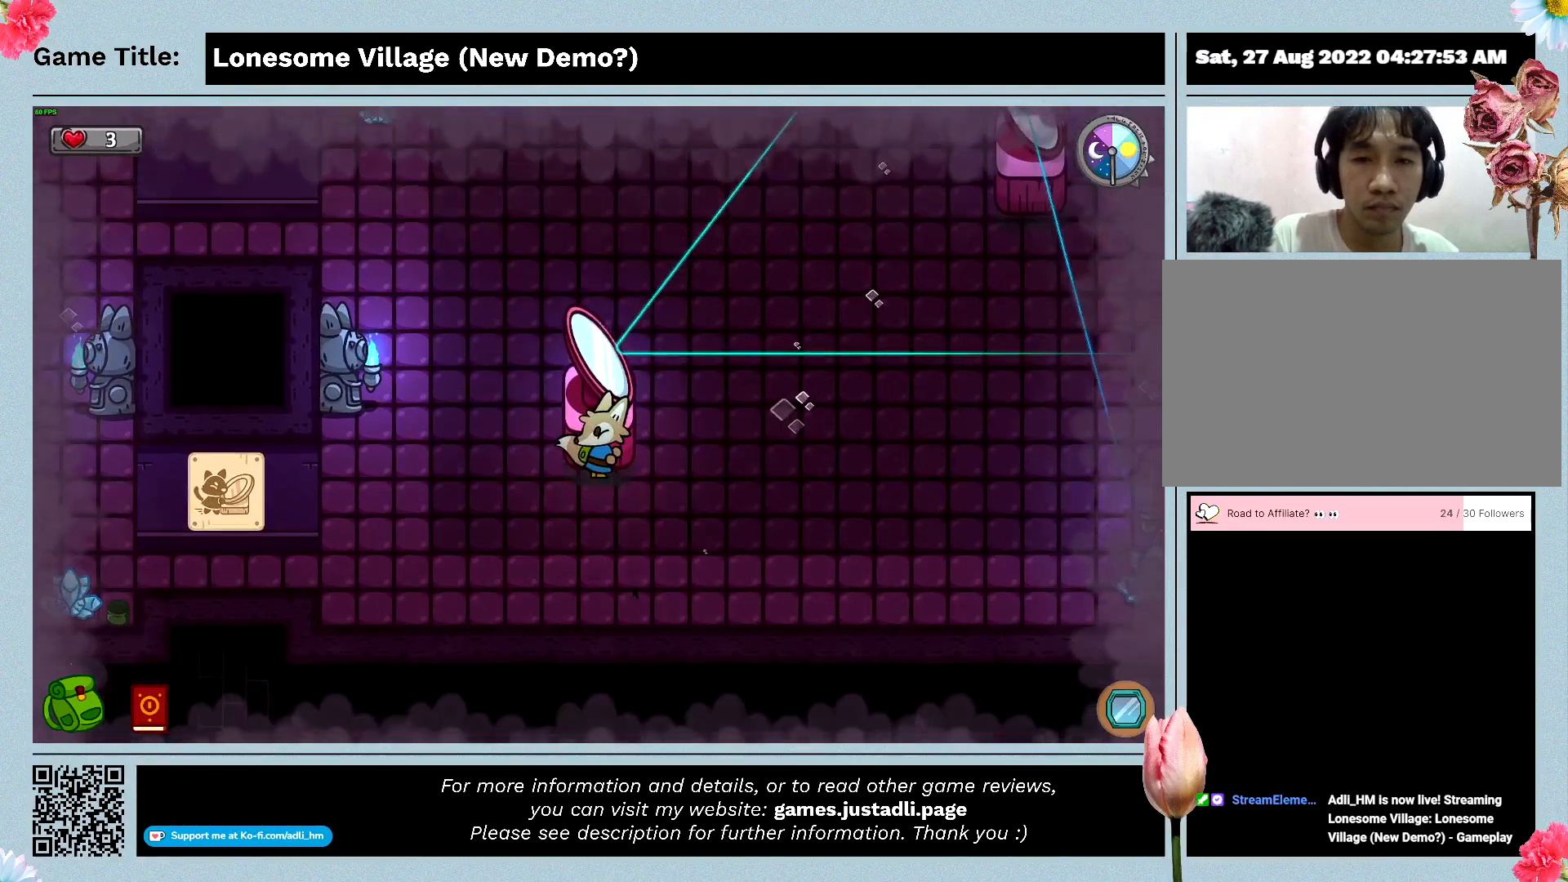
{"keys": ["w"], "mouse": [], "events": []}
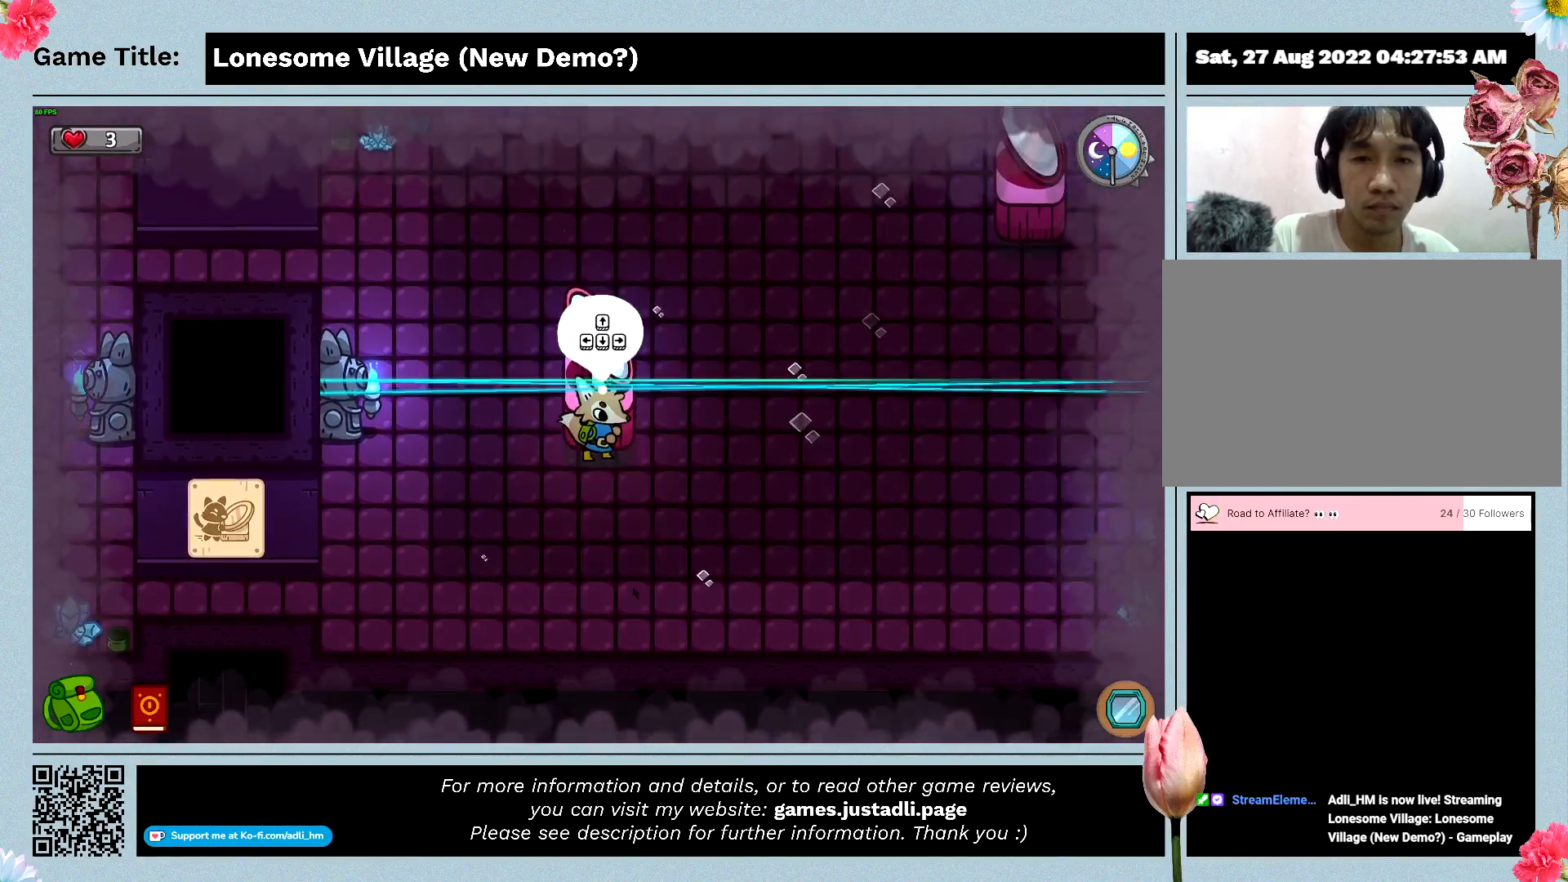
{"keys": [], "mouse": [], "events": [[133, "w", "up"]]}
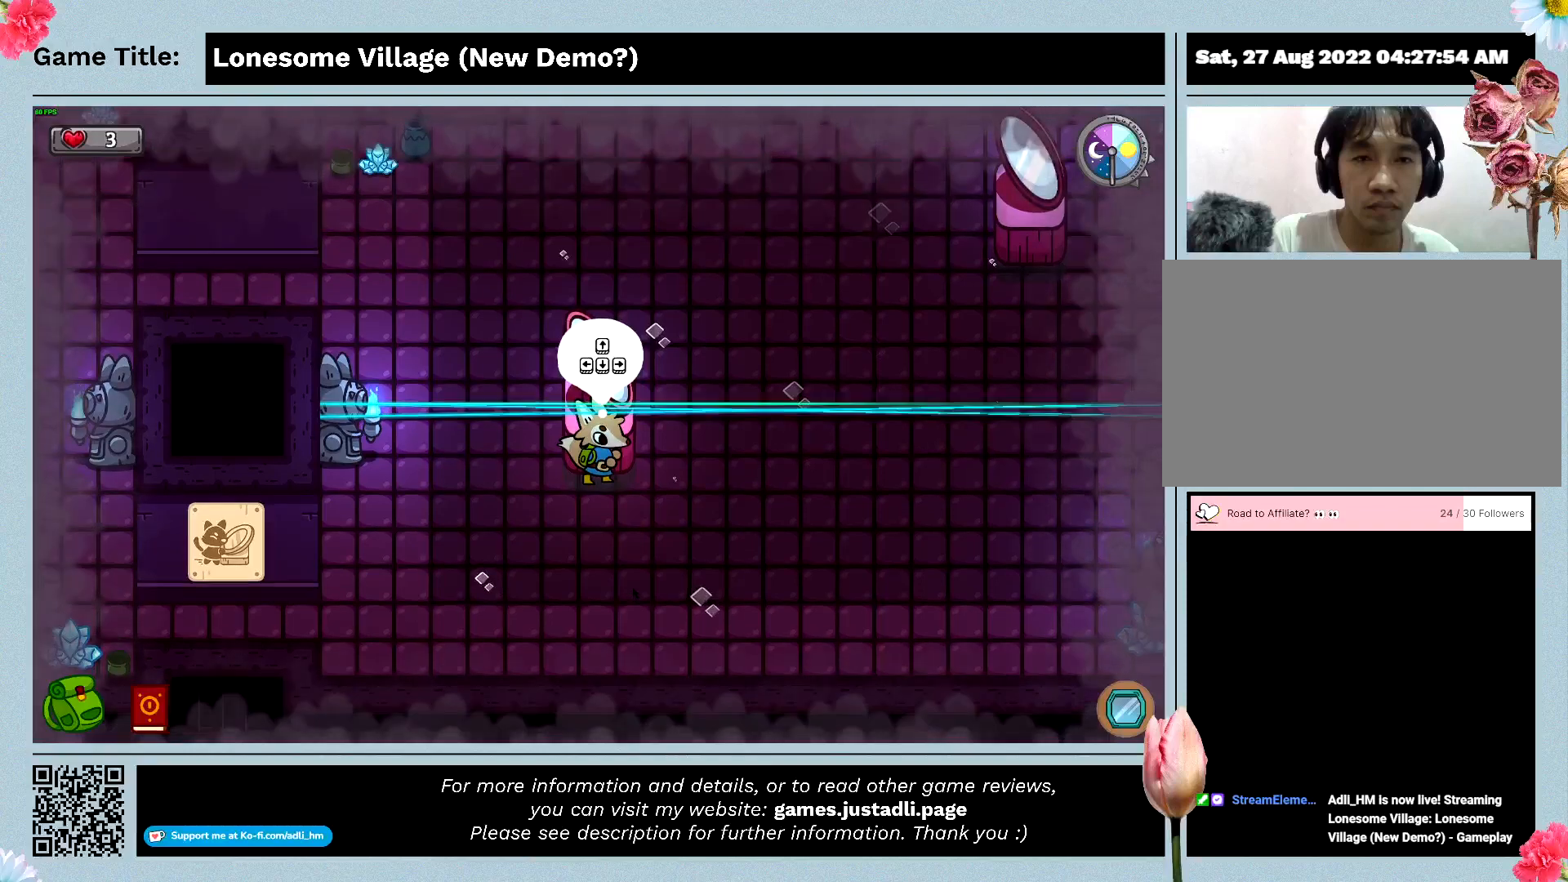
{"keys": ["w"], "mouse": [], "events": [[33, "w", "down"]]}
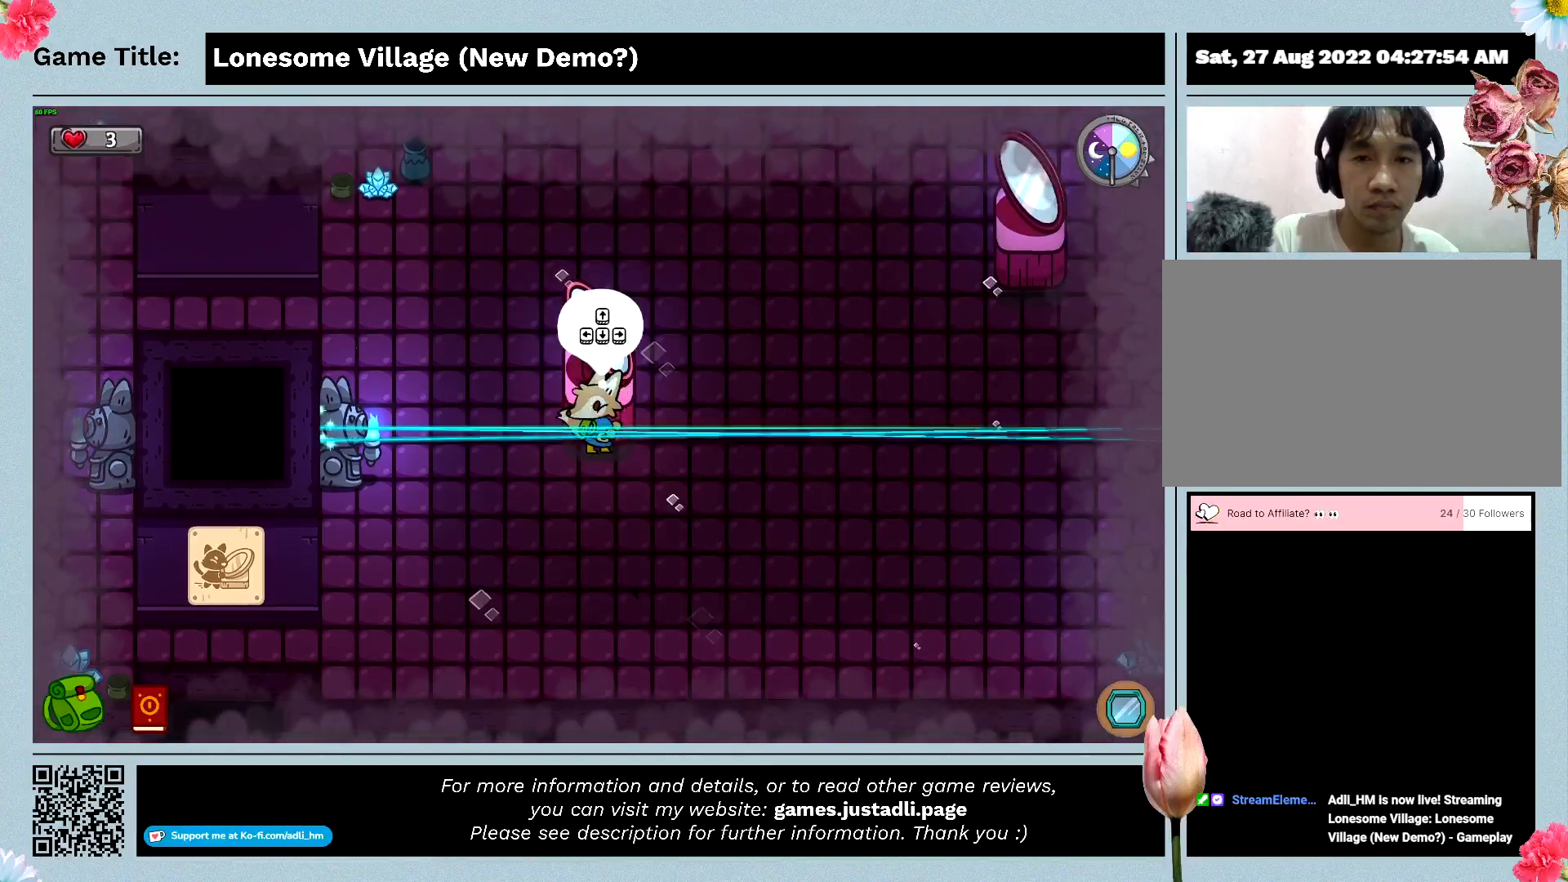
{"keys": ["s"], "mouse": [], "events": [[266, "w", "up"], [300, "s", "down"]]}
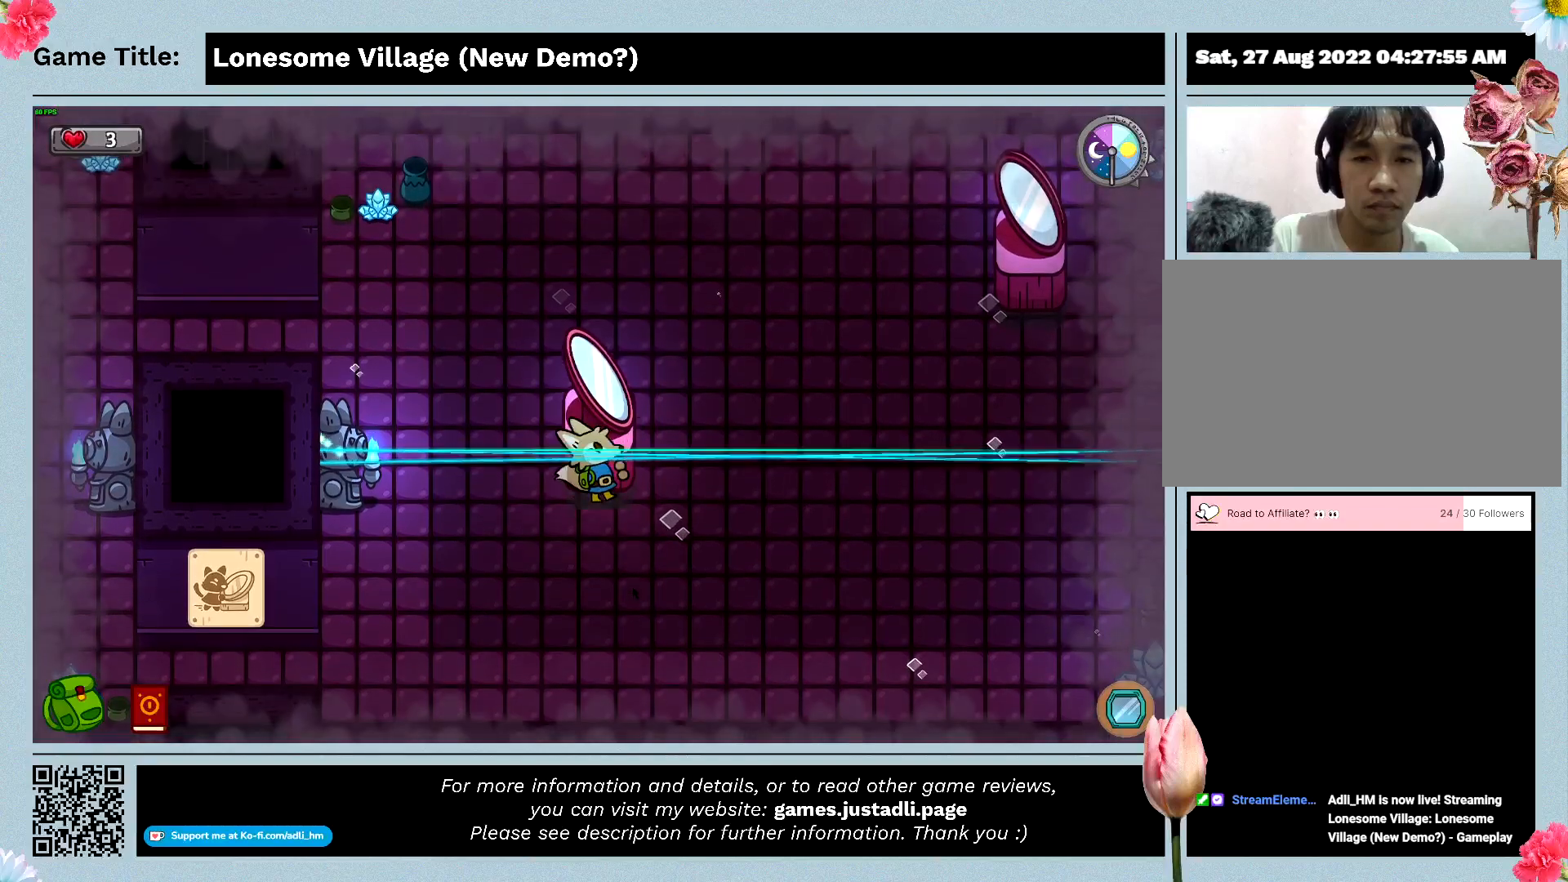
{"keys": ["s"], "mouse": [], "events": []}
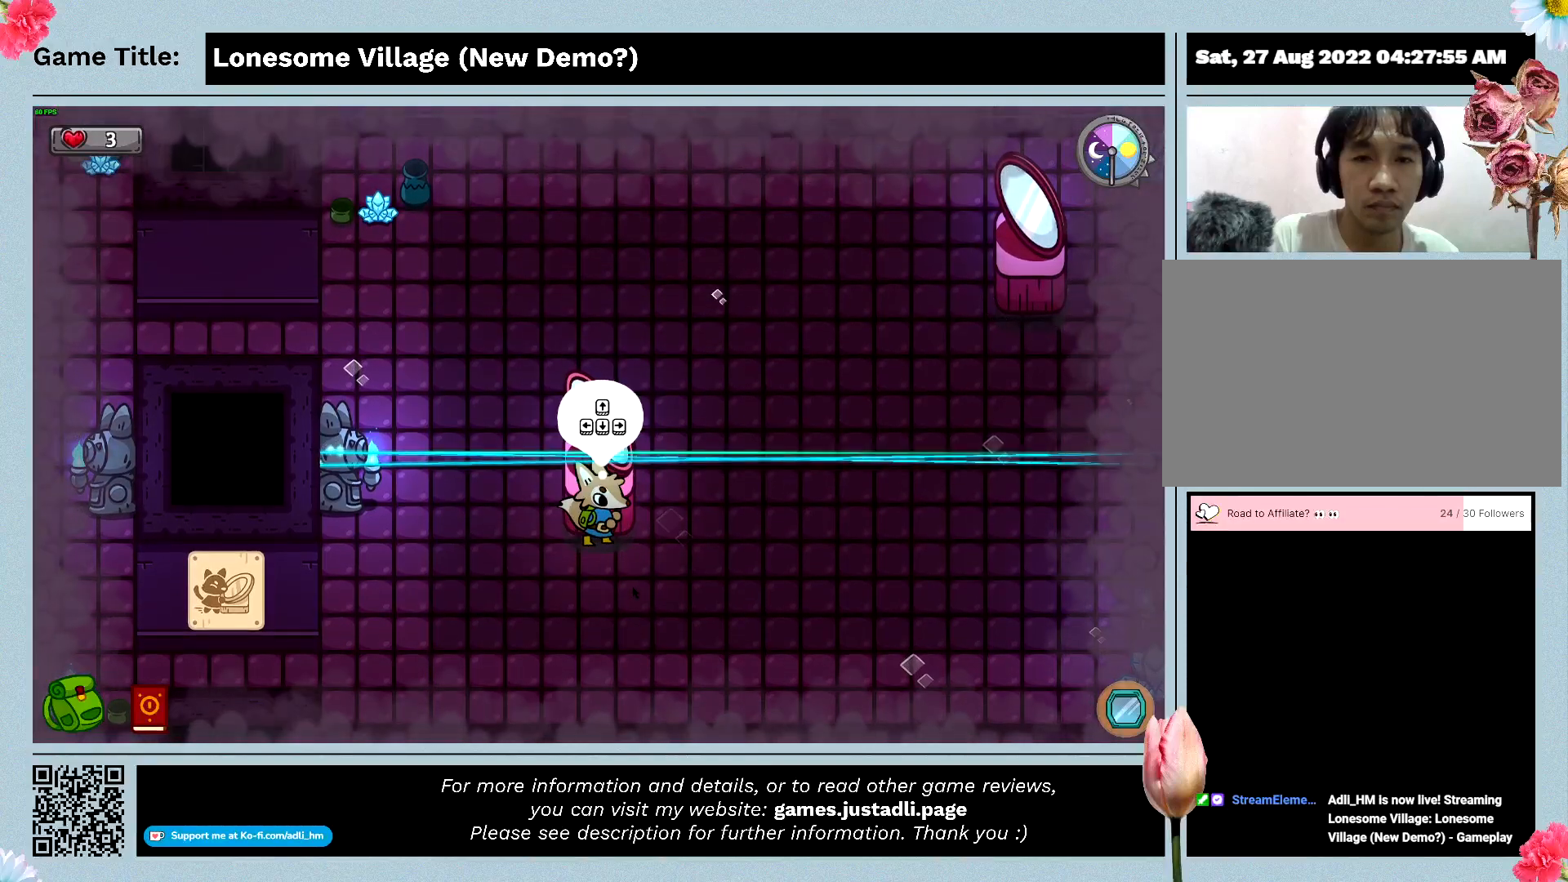
{"keys": [], "mouse": [], "events": [[66, "s", "up"]]}
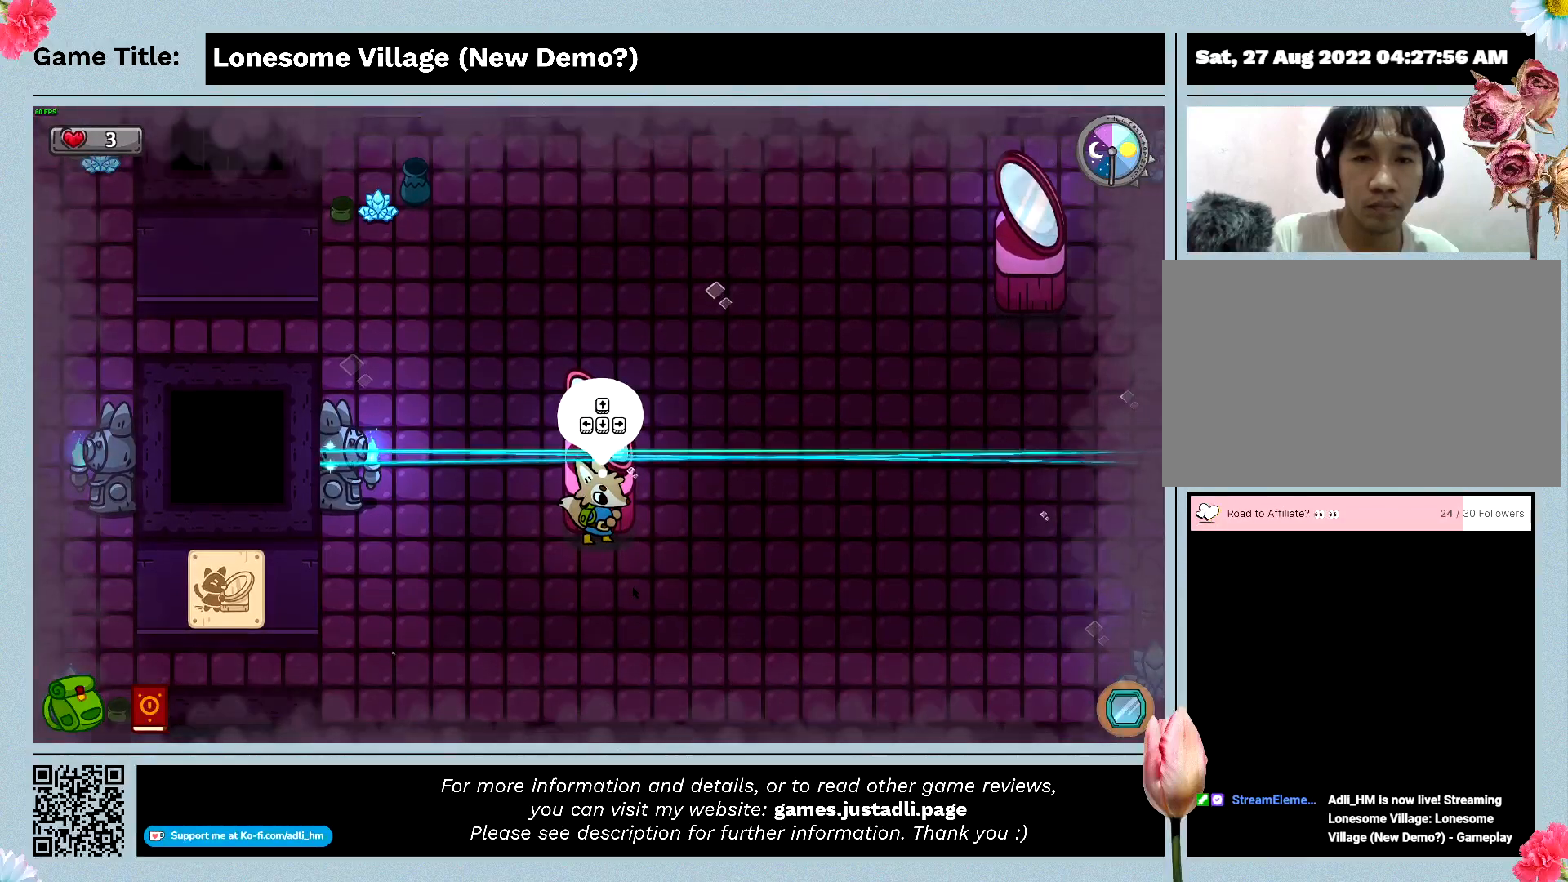
{"keys": ["d"], "mouse": [], "events": [[66, "s", "down"], [400, "d", "down"], [433, "s", "up"]]}
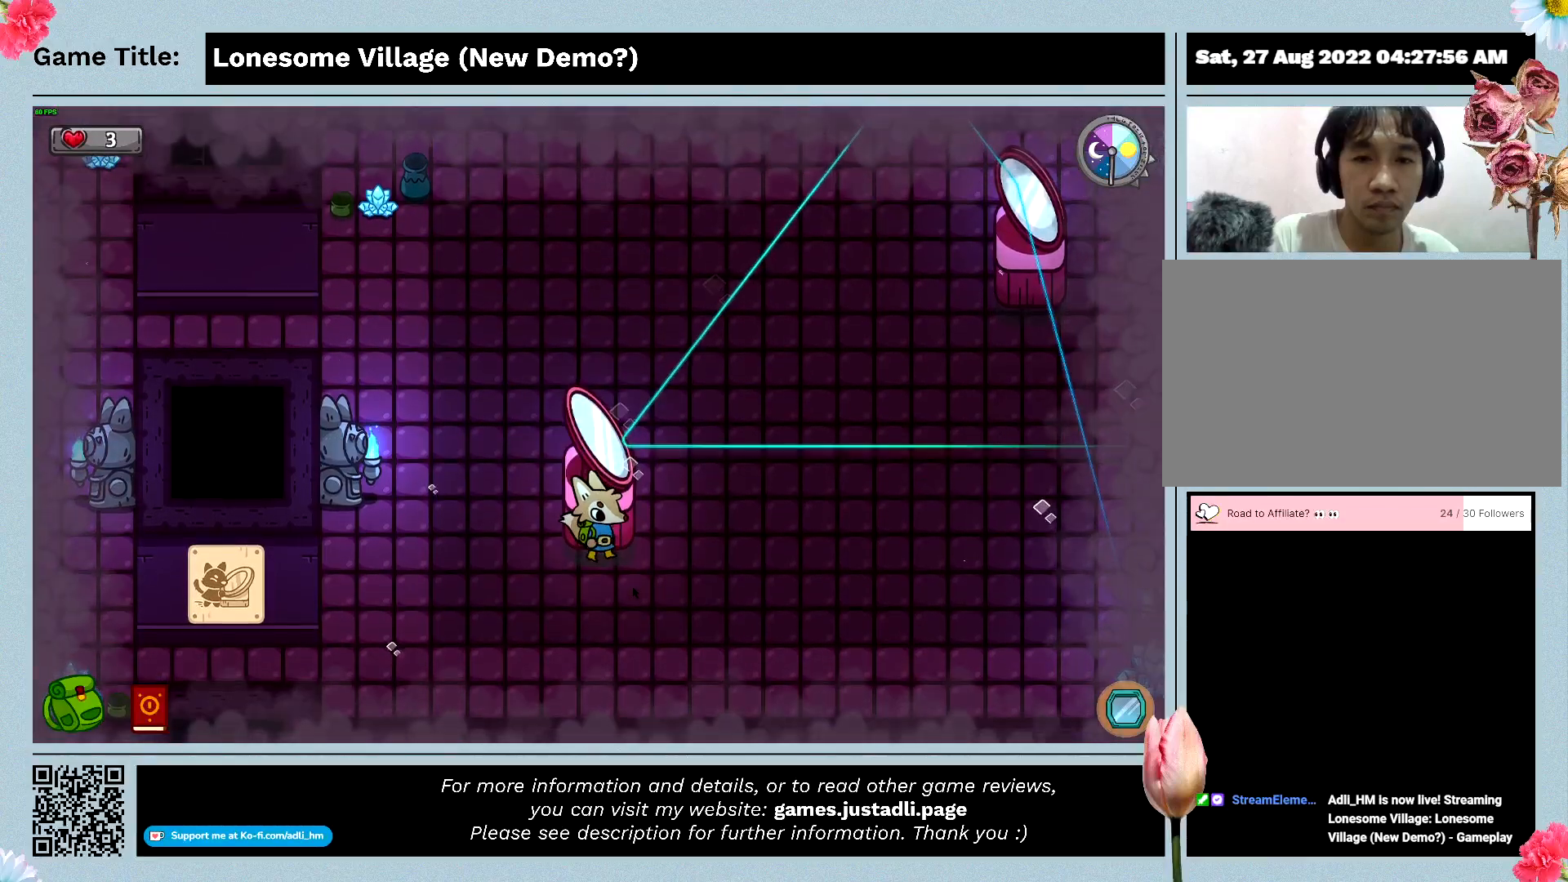
{"keys": ["d"], "mouse": [], "events": []}
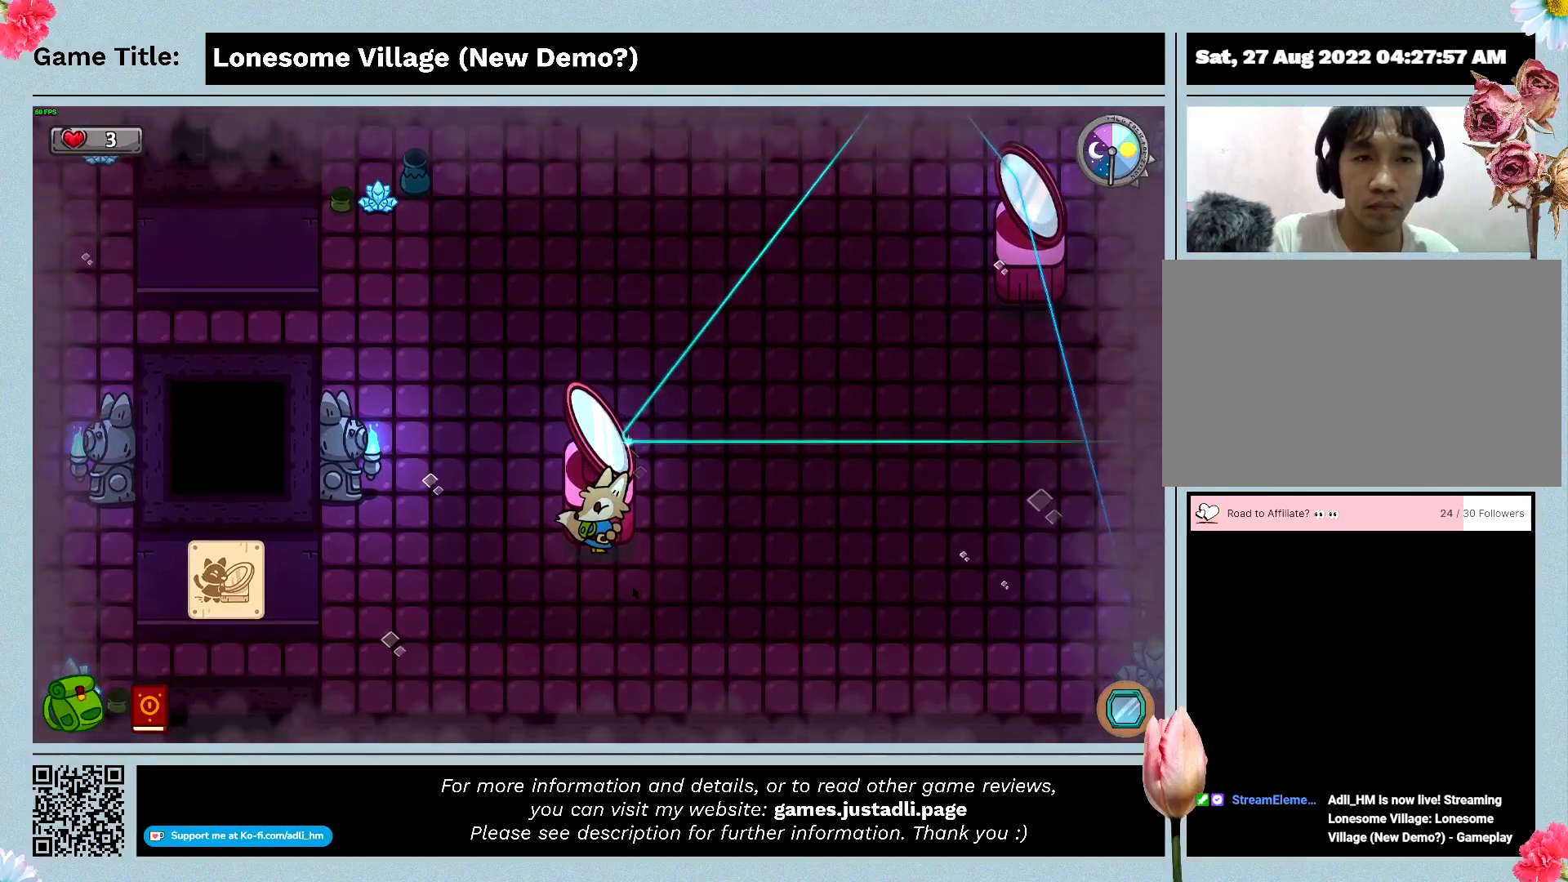
{"keys": ["d"], "mouse": [], "events": []}
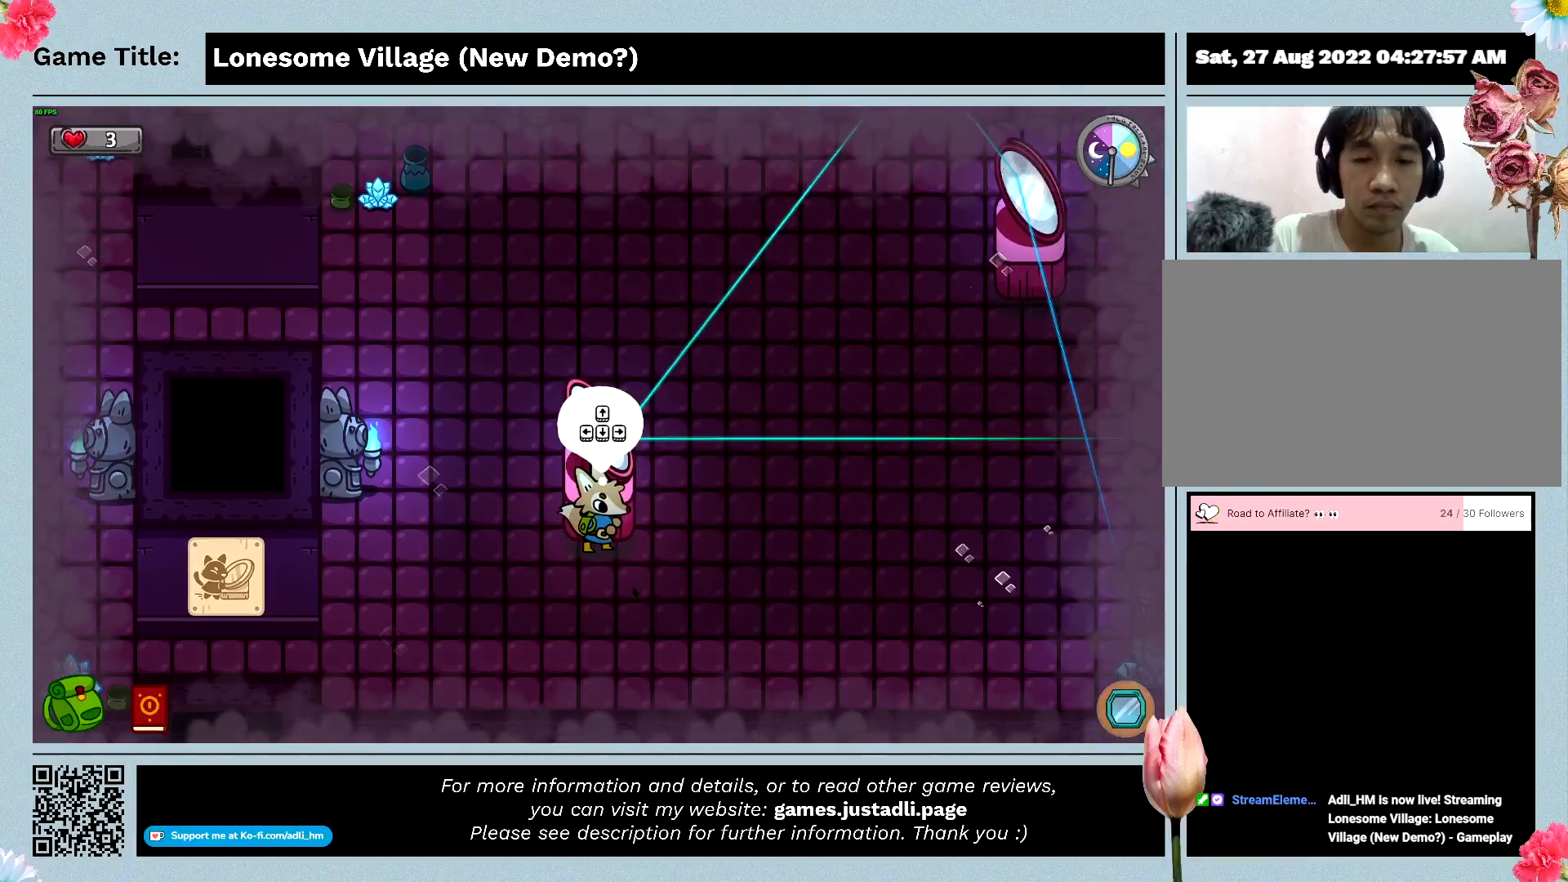
{"keys": [], "mouse": [], "events": [[66, "d", "up"], [133, "space", "down"], [466, "space", "up"]]}
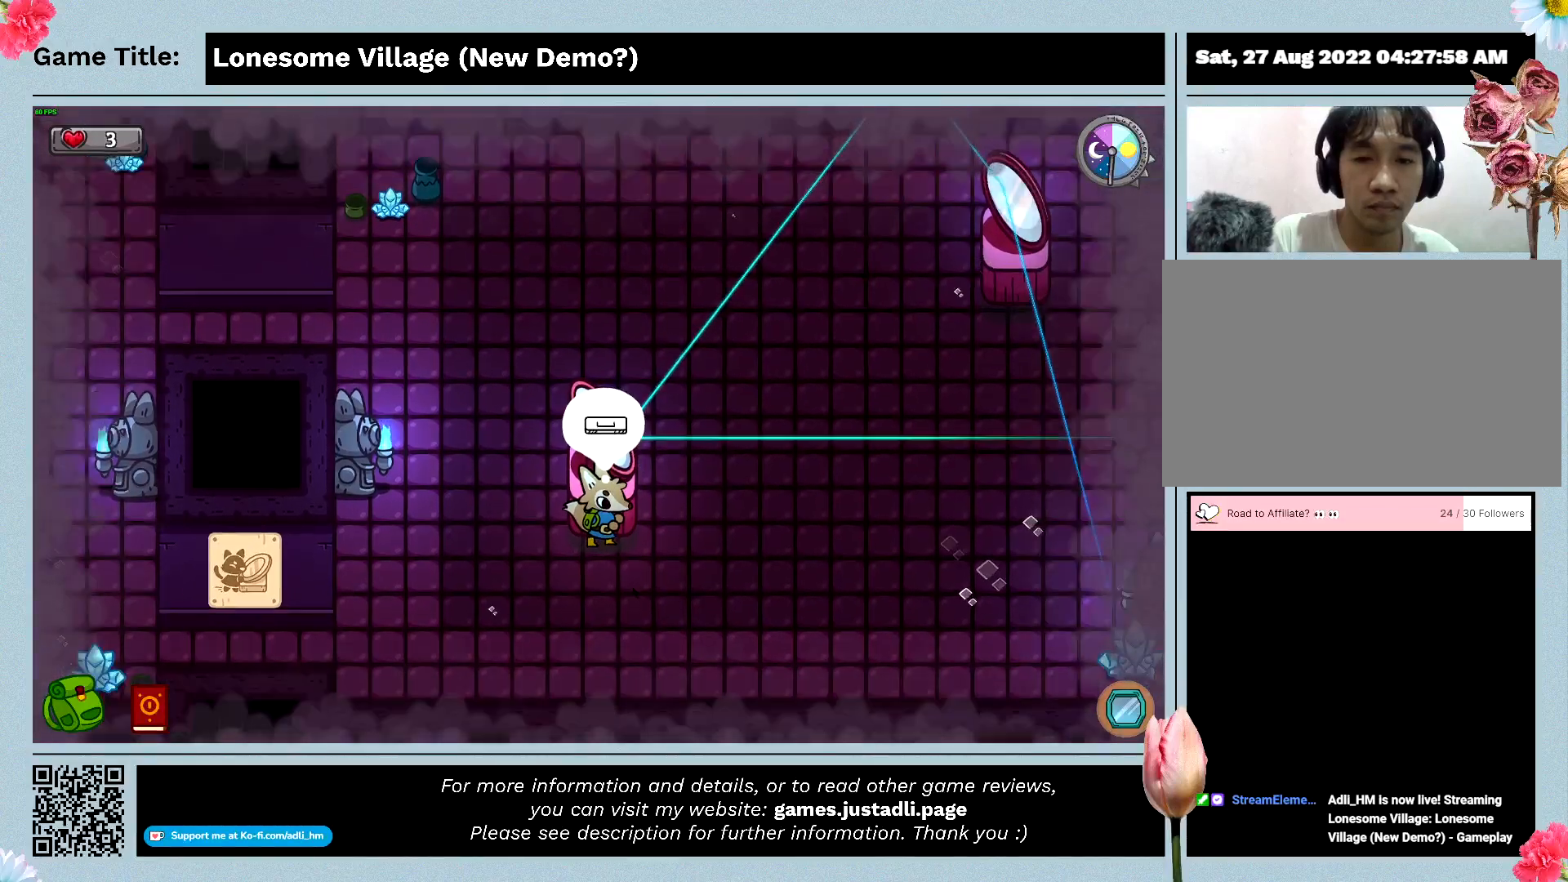
{"keys": ["a", "w"], "mouse": [], "events": [[233, "a", "down"], [466, "w", "down"]]}
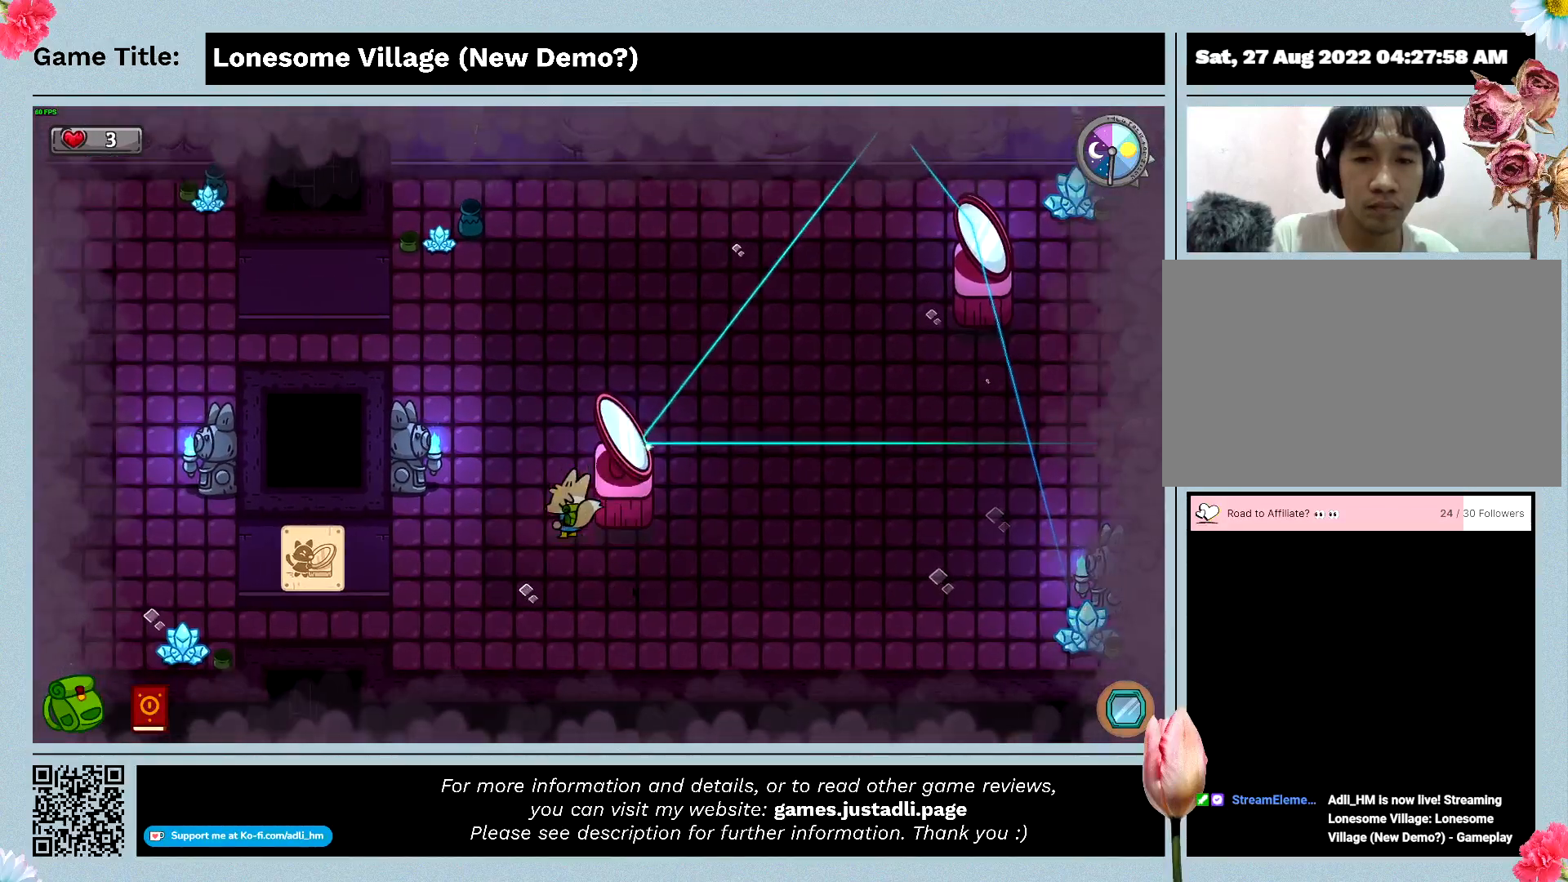
{"keys": ["w"], "mouse": [], "events": [[300, "a", "up"]]}
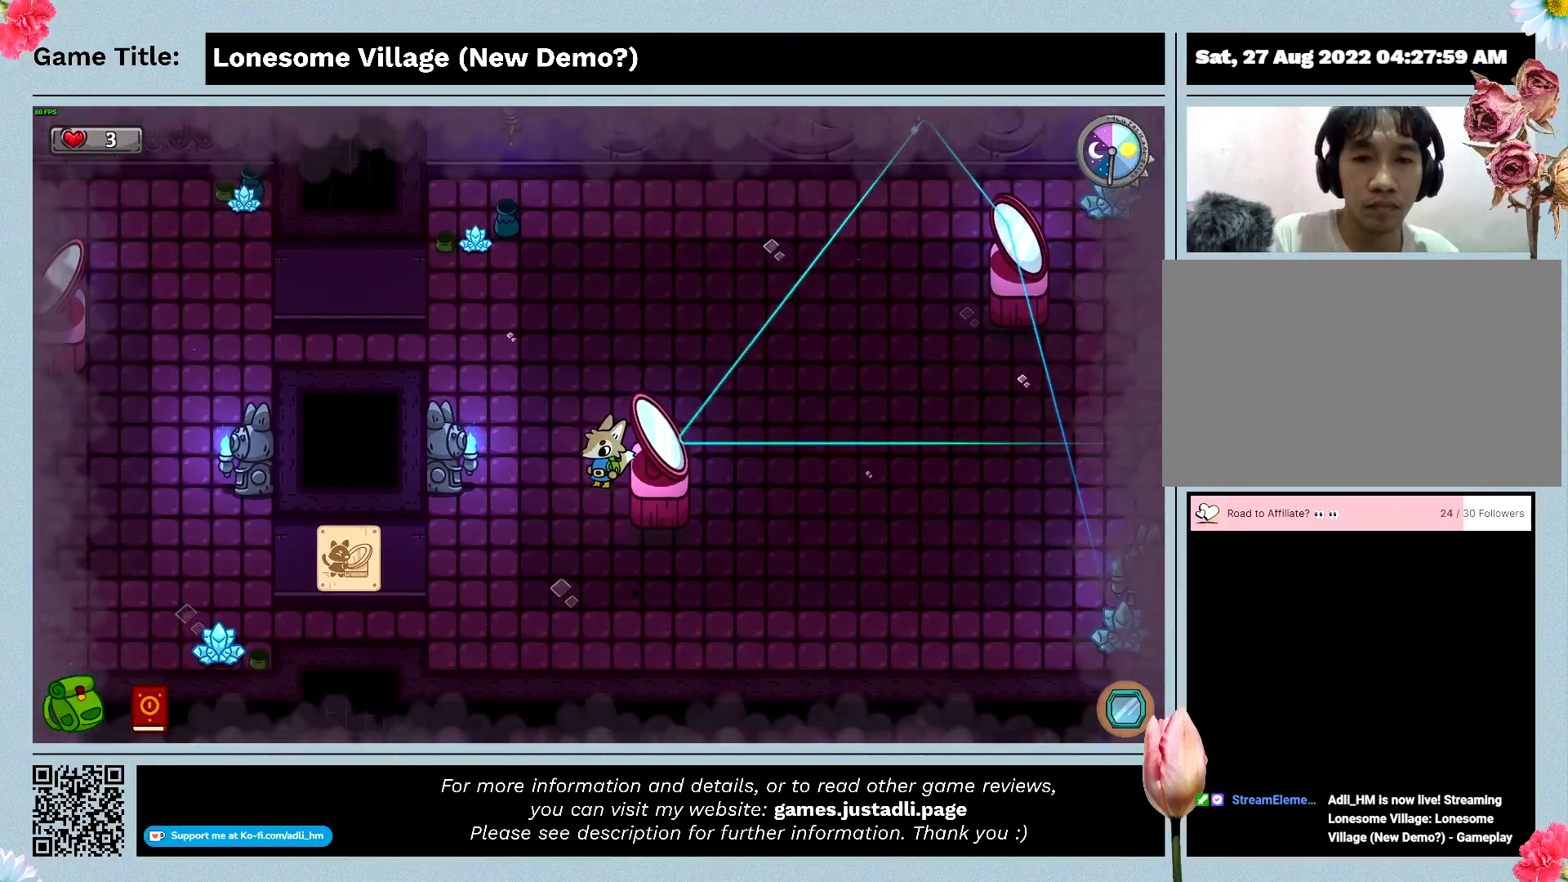
{"keys": ["d"], "mouse": [], "events": [[33, "w", "up"], [233, "d", "down"]]}